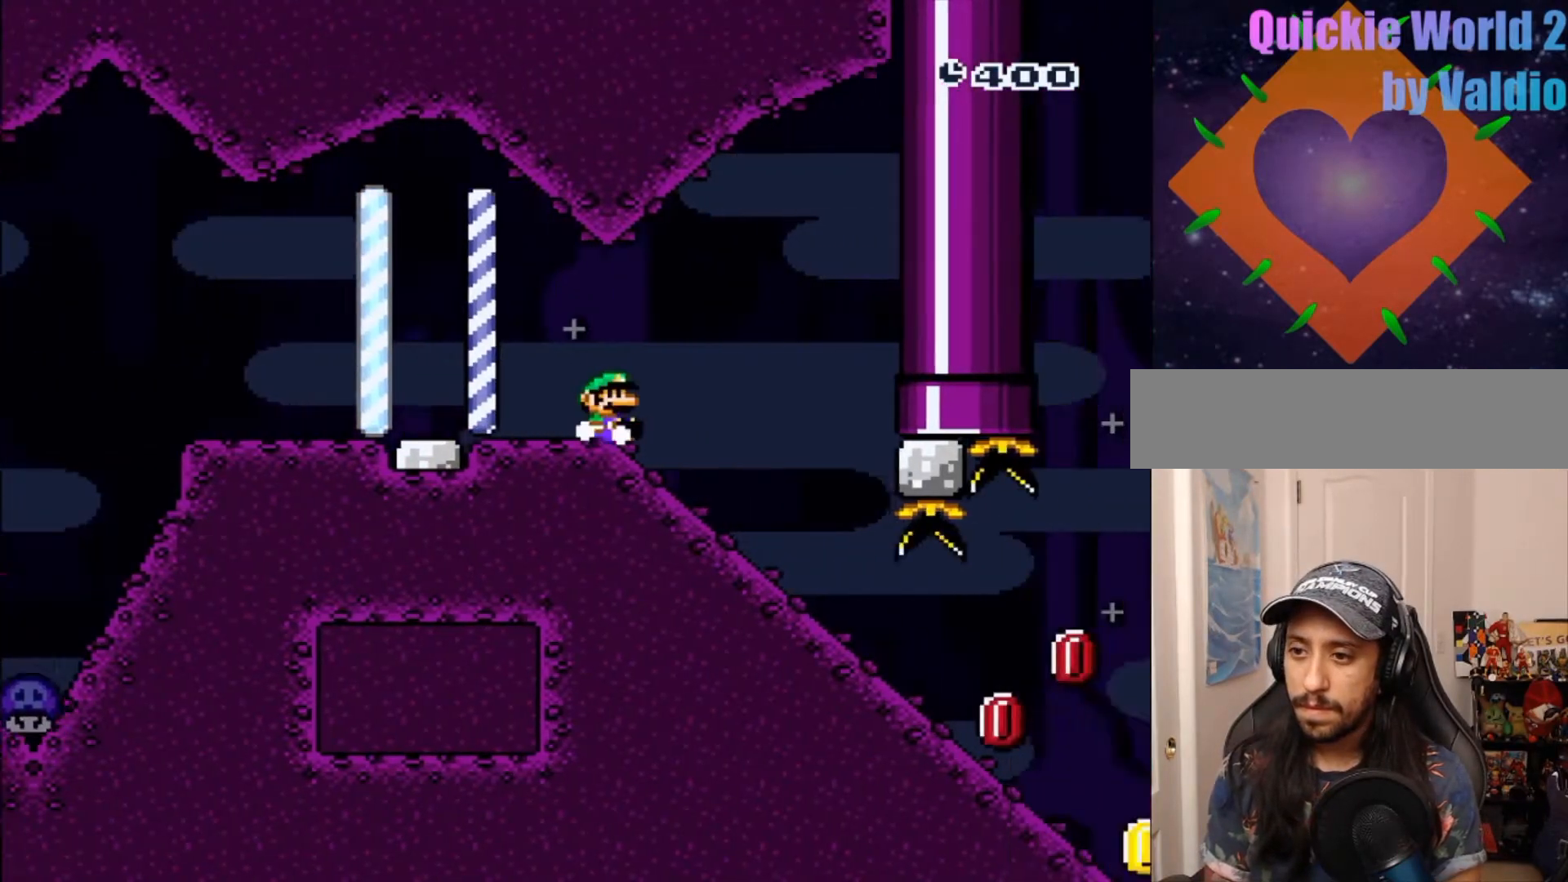
Gameplay with a controller (Nintendo layout); each line is a JSON object with the inputs held at the frame after it. "events" lists button and stick changes between this image and that frame as [ms after this image, input, new state], when the widget could be followed in between. Not read: L3 R3.
{"buttons": ["Y", "DPAD_DOWN"], "events": []}
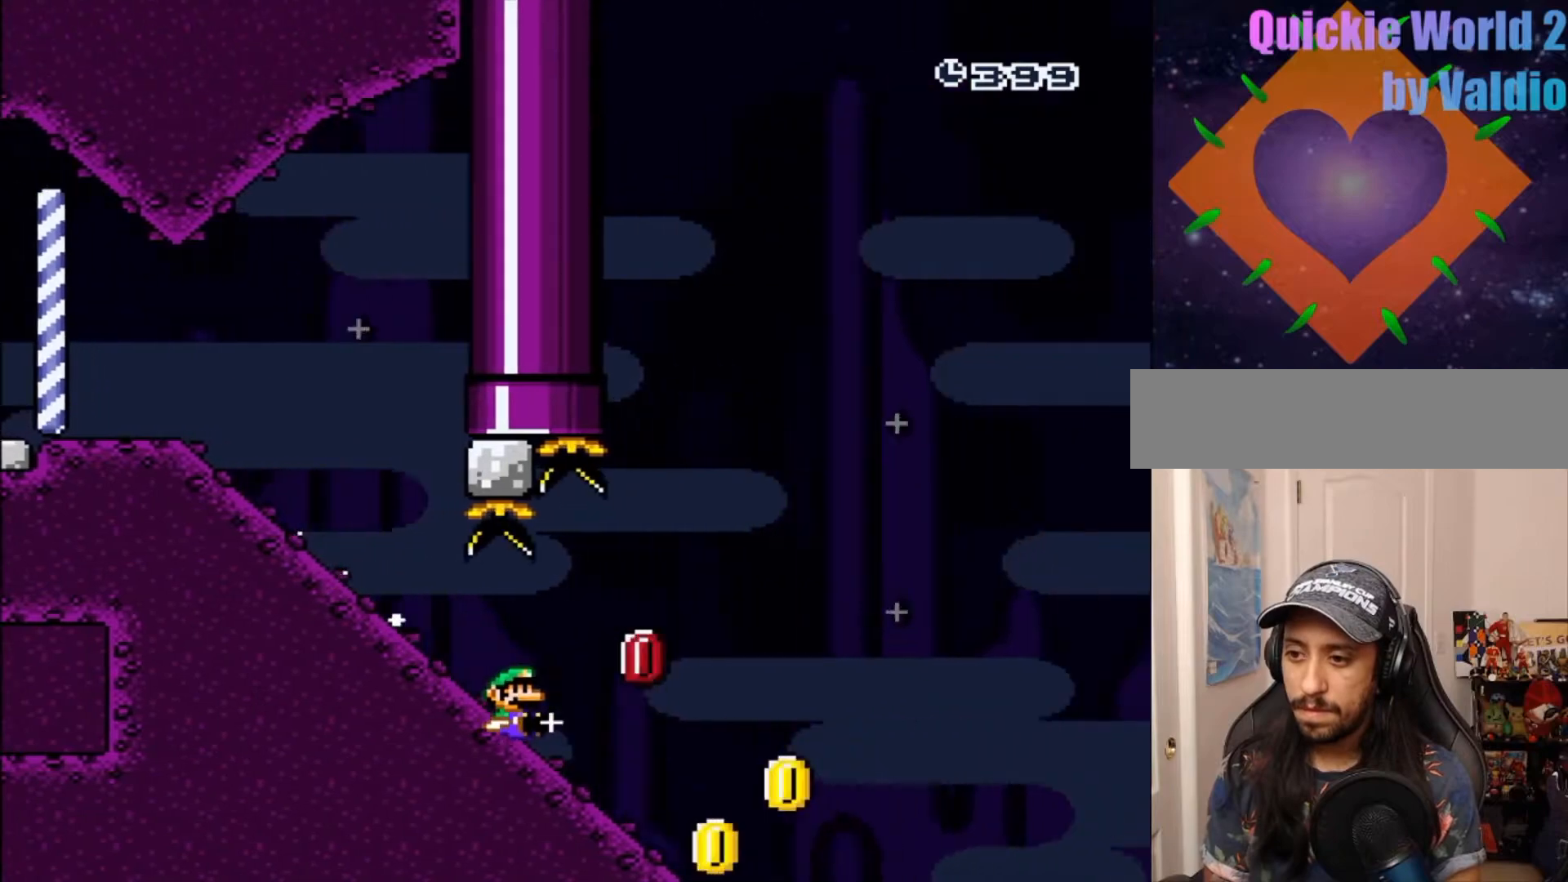
{"buttons": ["B", "Y"], "events": [[200, "B", "down"], [233, "DPAD_DOWN", "up"]]}
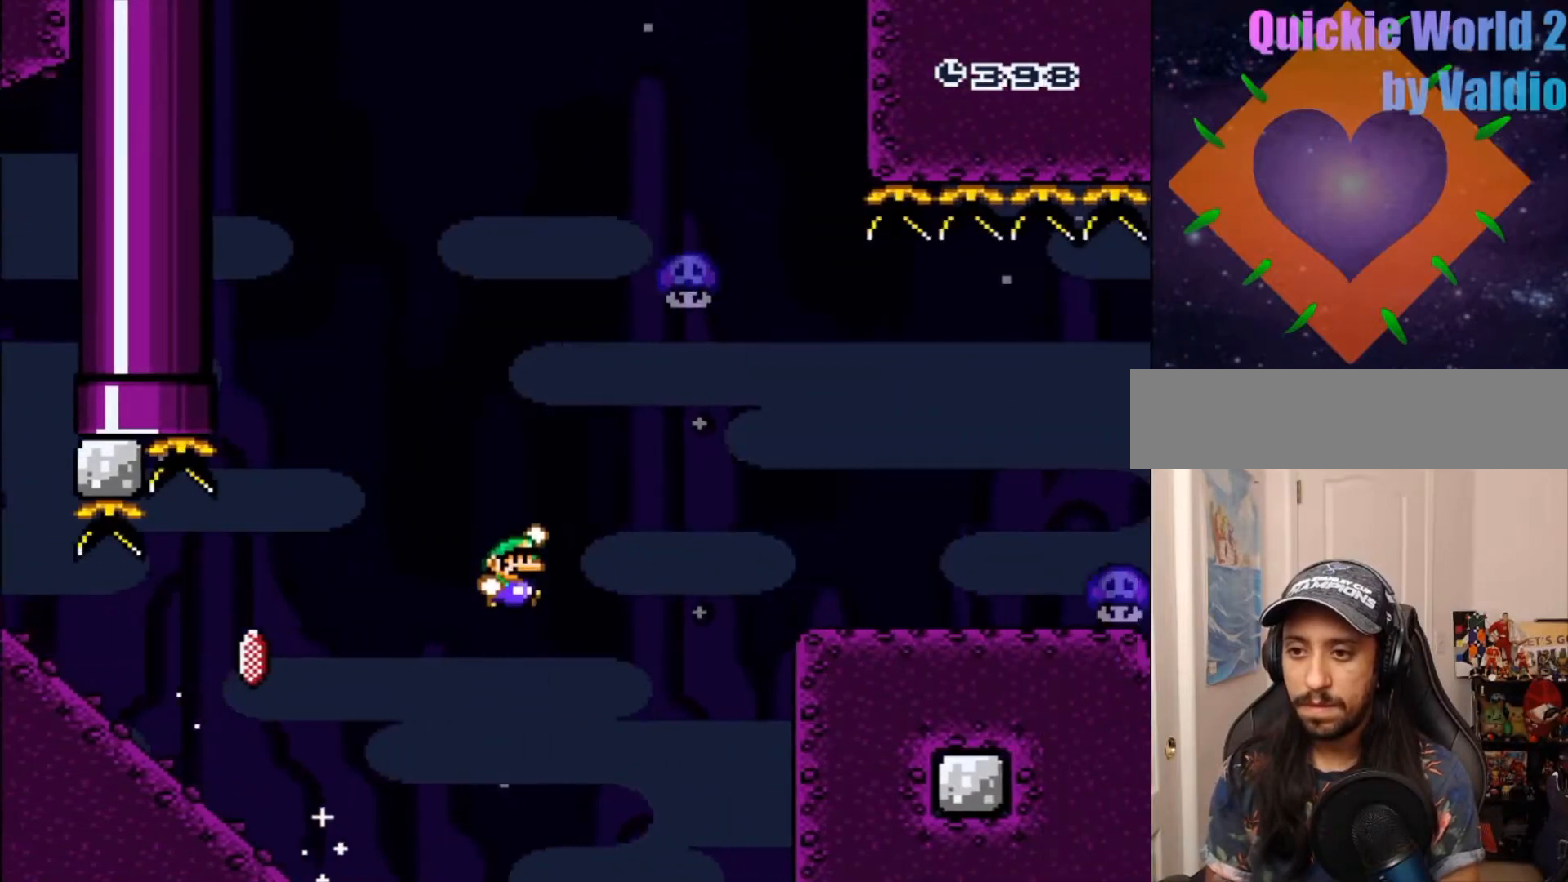
{"buttons": ["A"]}
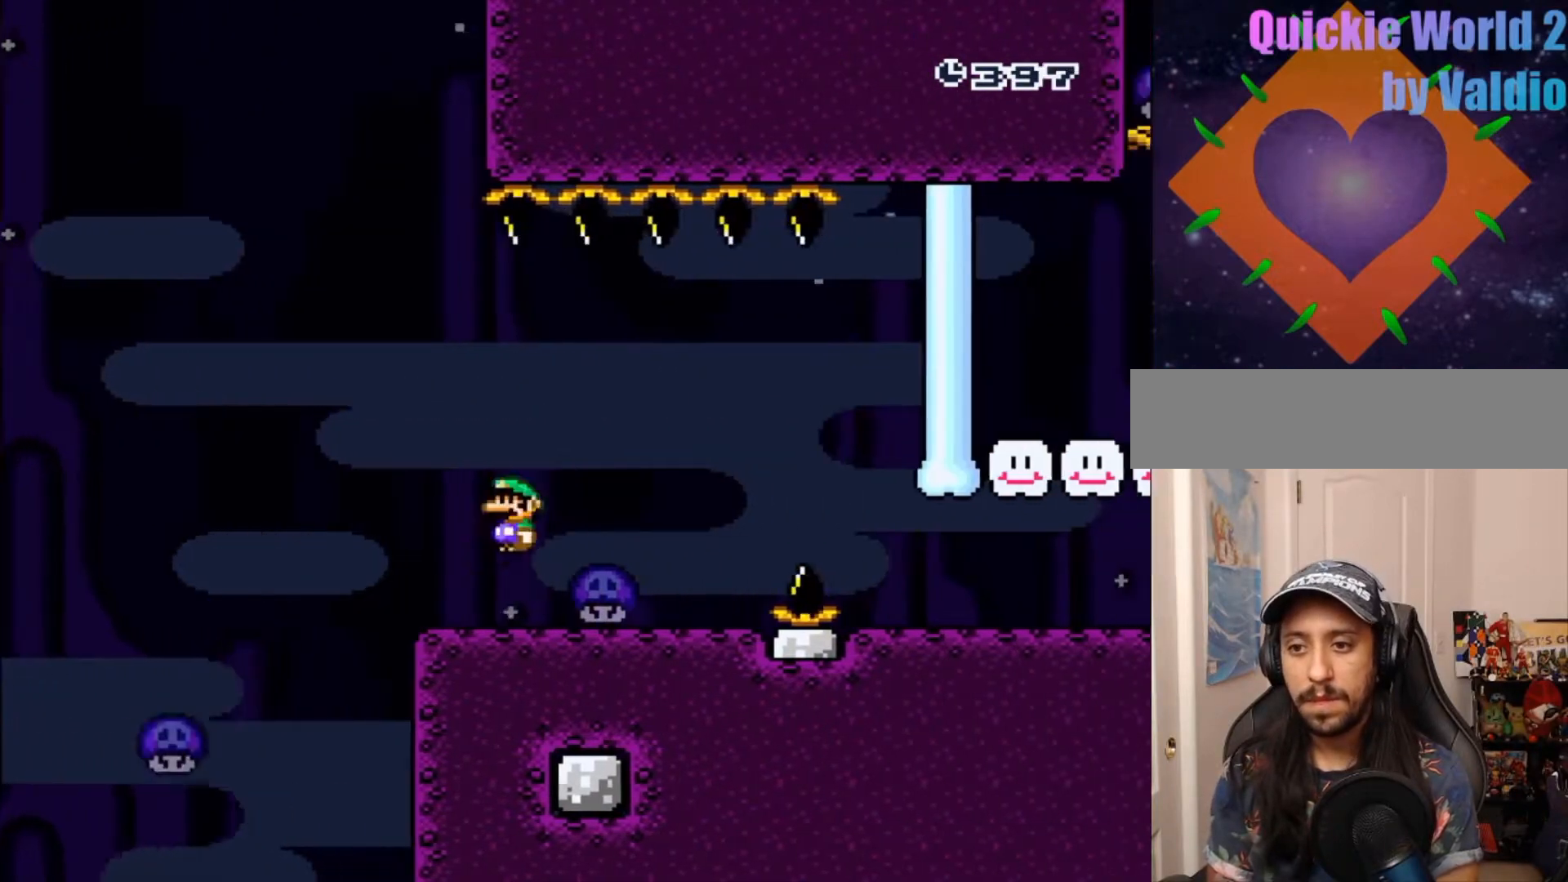
{"buttons": ["Y", "DPAD_RIGHT"]}
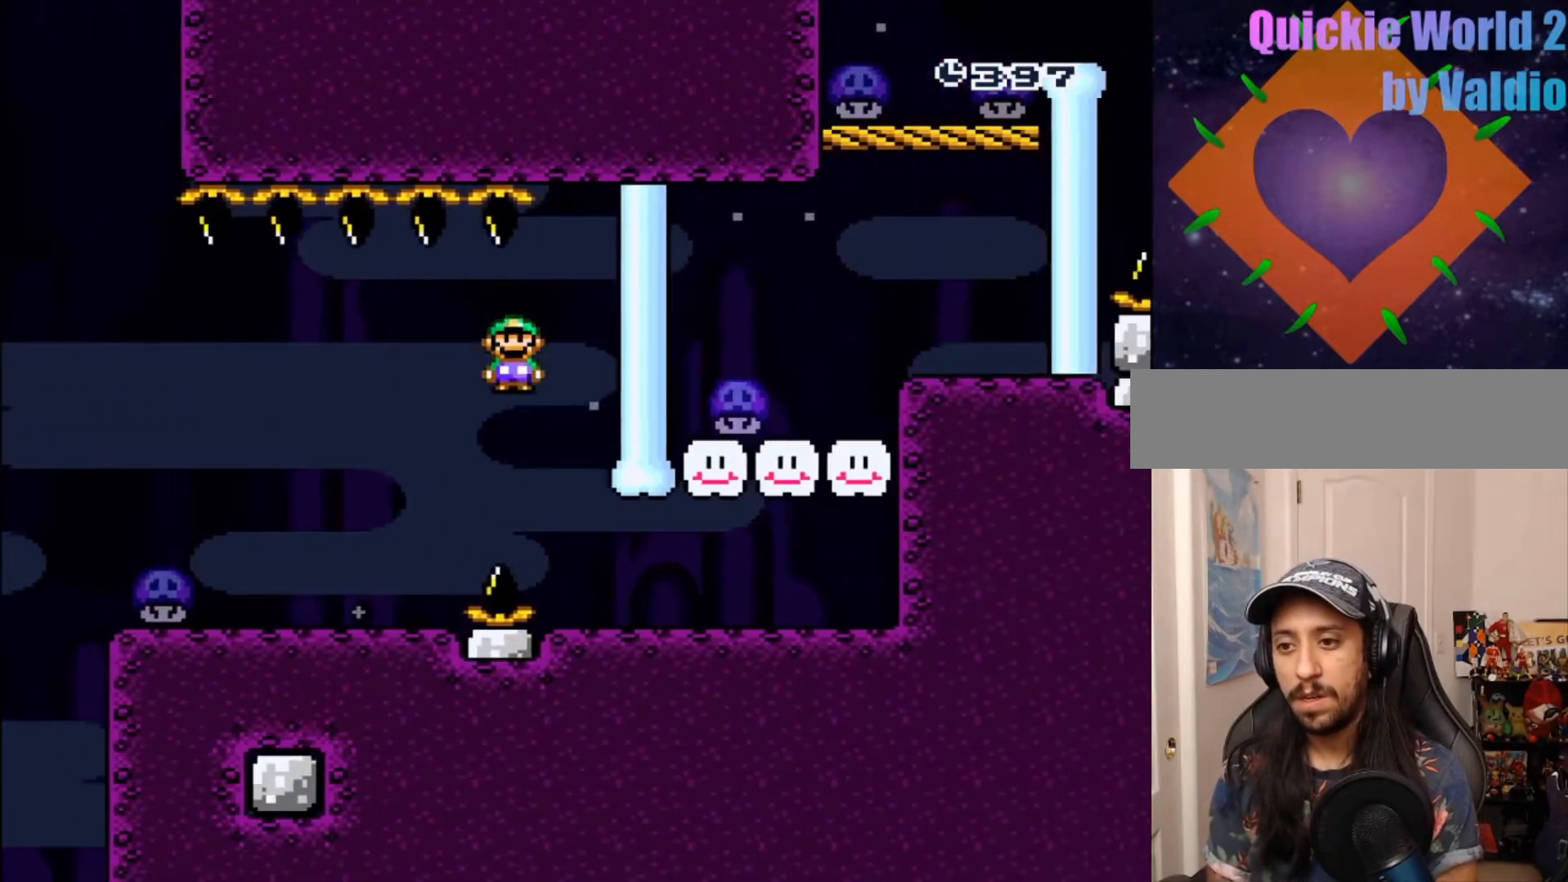
{"buttons": ["Y"], "events": [[500, "DPAD_RIGHT", "up"]]}
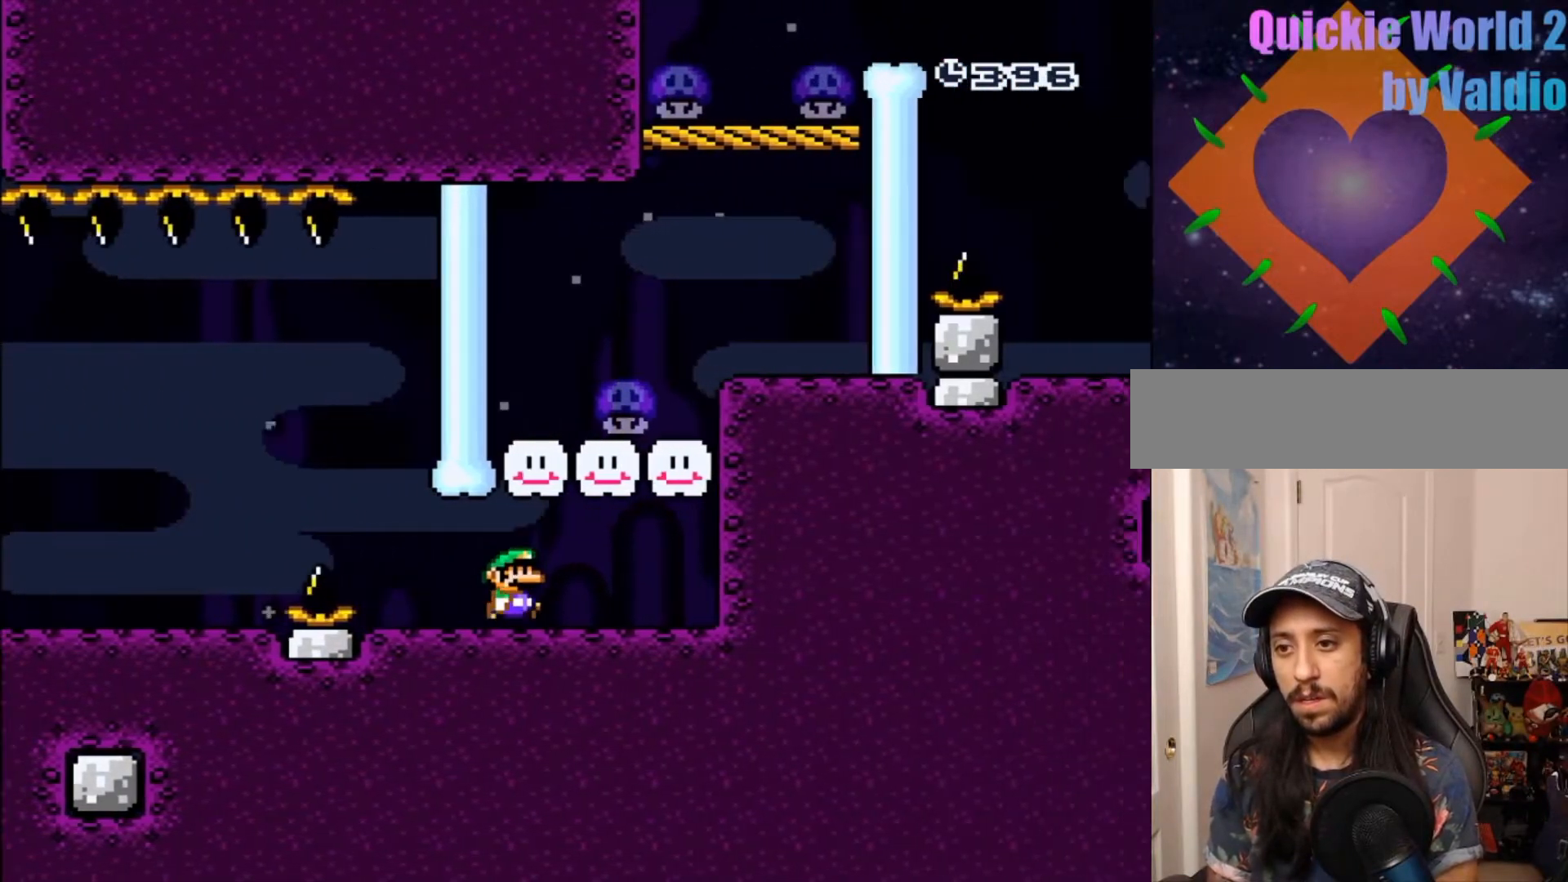
{"buttons": ["Y", "DPAD_RIGHT"], "events": [[83, "DPAD_LEFT", "down"], [183, "DPAD_LEFT", "up"], [250, "DPAD_RIGHT", "down"]]}
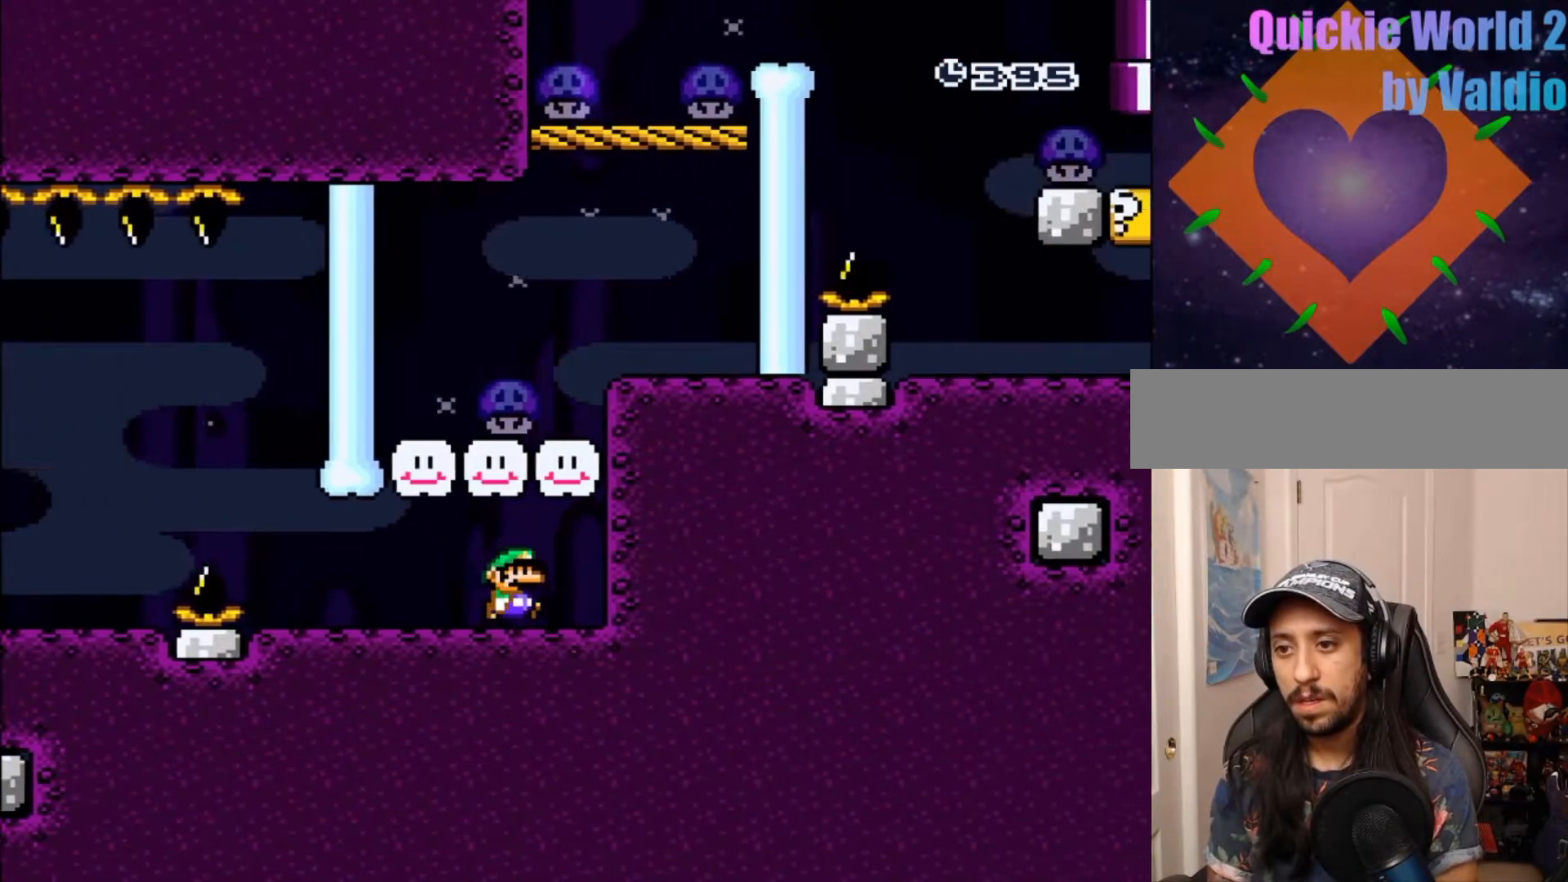
{"buttons": ["Y"], "events": [[33, "B", "down"], [450, "B", "up"], [450, "DPAD_RIGHT", "up"]]}
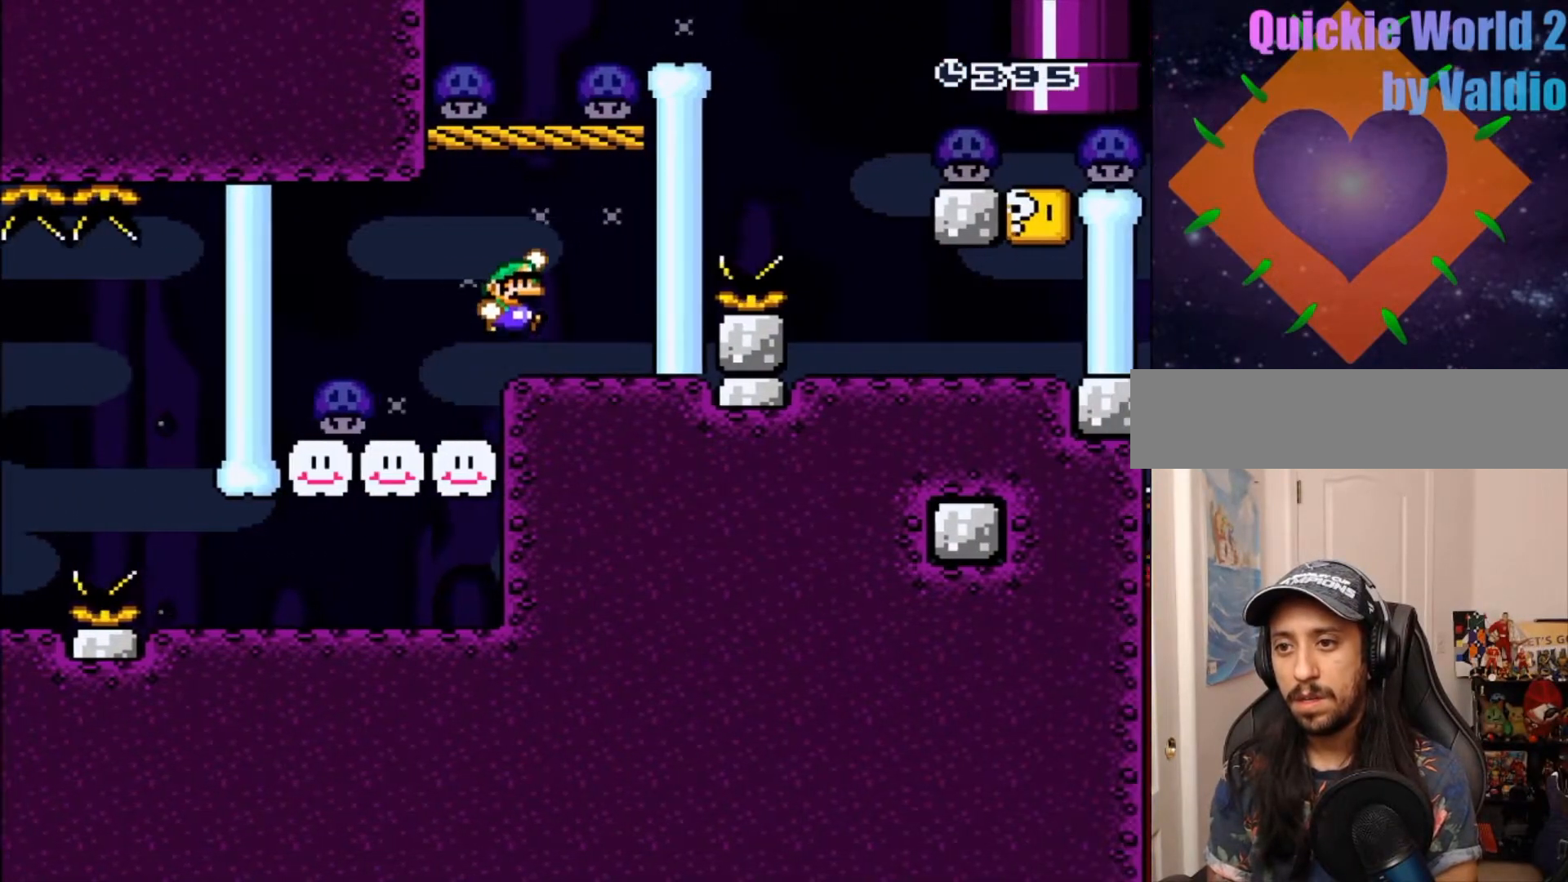
{"buttons": ["DPAD_LEFT"], "events": [[50, "Y", "up"], [67, "DPAD_LEFT", "down"], [283, "DPAD_LEFT", "up"], [483, "DPAD_LEFT", "down"]]}
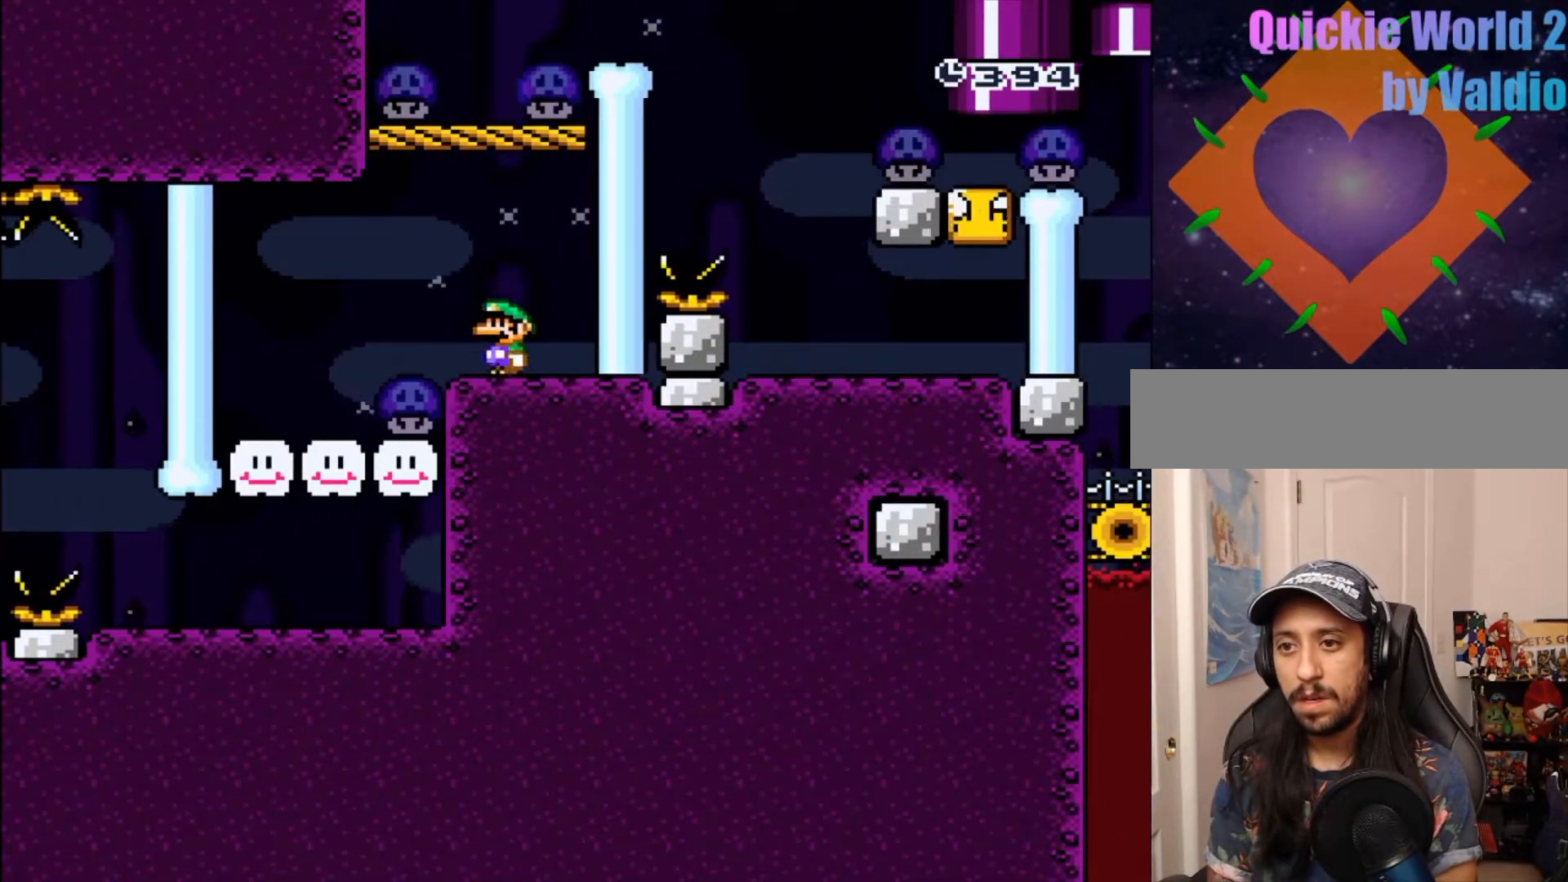
{"buttons": ["B"], "events": [[67, "DPAD_LEFT", "up"], [267, "DPAD_LEFT", "down"], [350, "DPAD_LEFT", "up"], [433, "B", "down"]]}
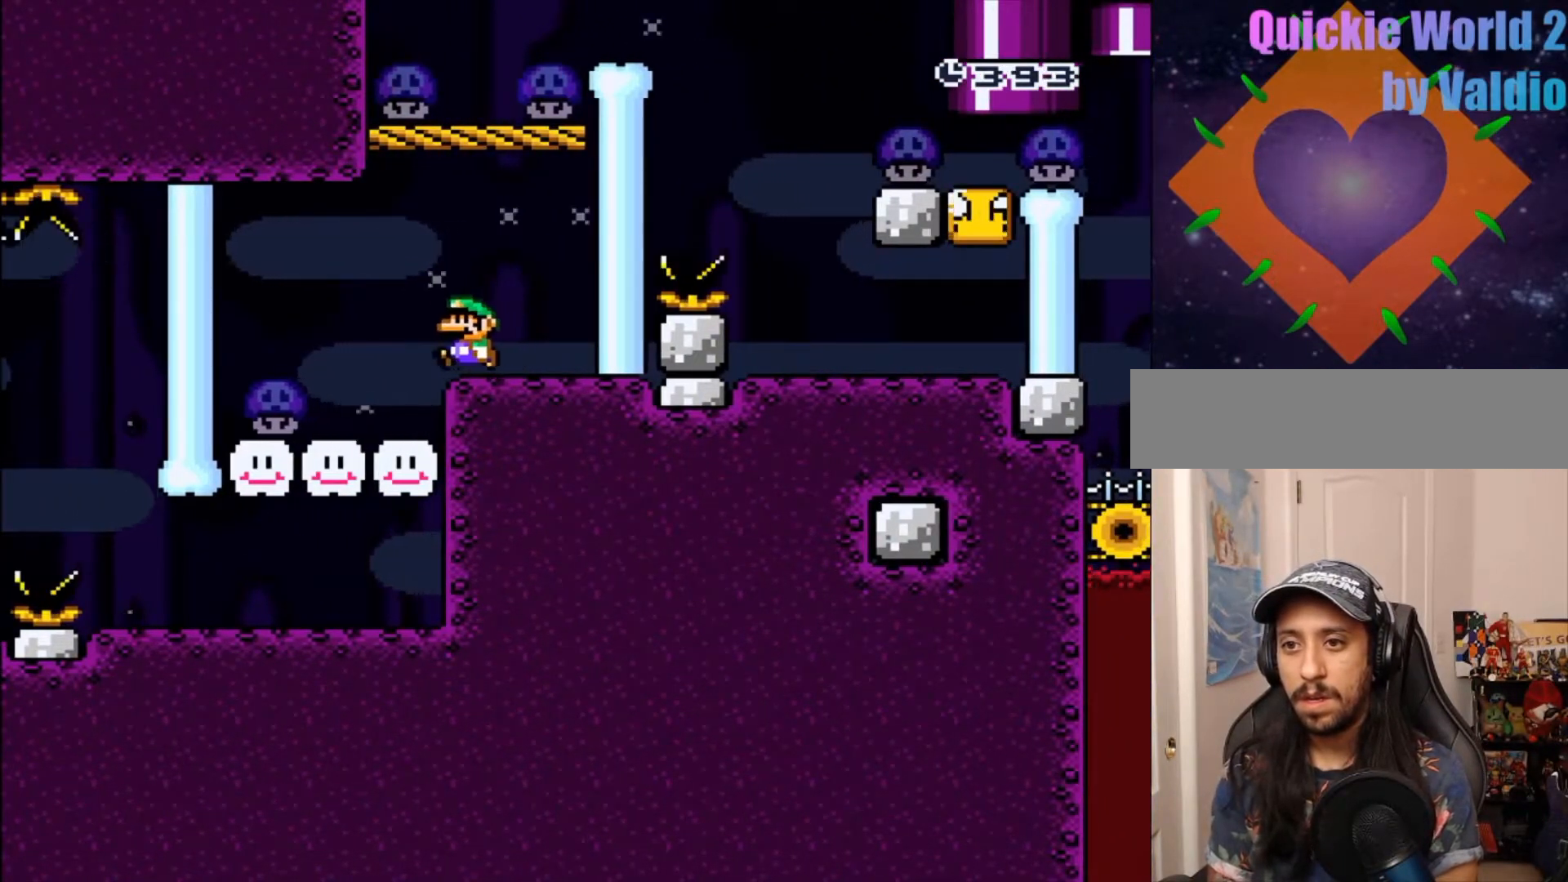
{"buttons": []}
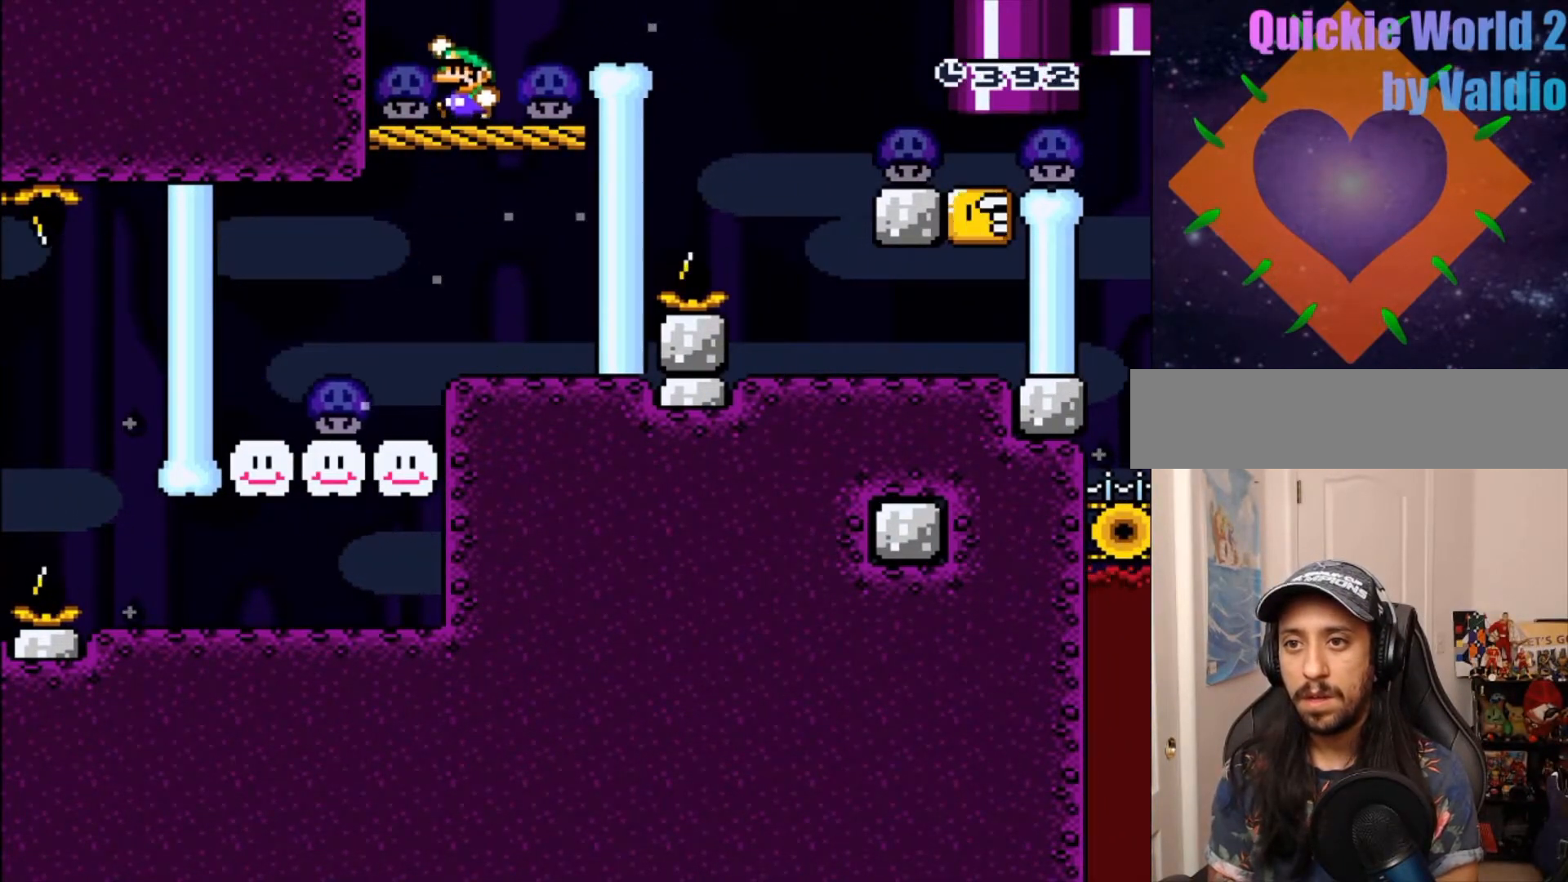
{"buttons": [], "events": [[100, "B", "down"], [100, "DPAD_RIGHT", "down"], [433, "B", "up"], [467, "DPAD_RIGHT", "up"]]}
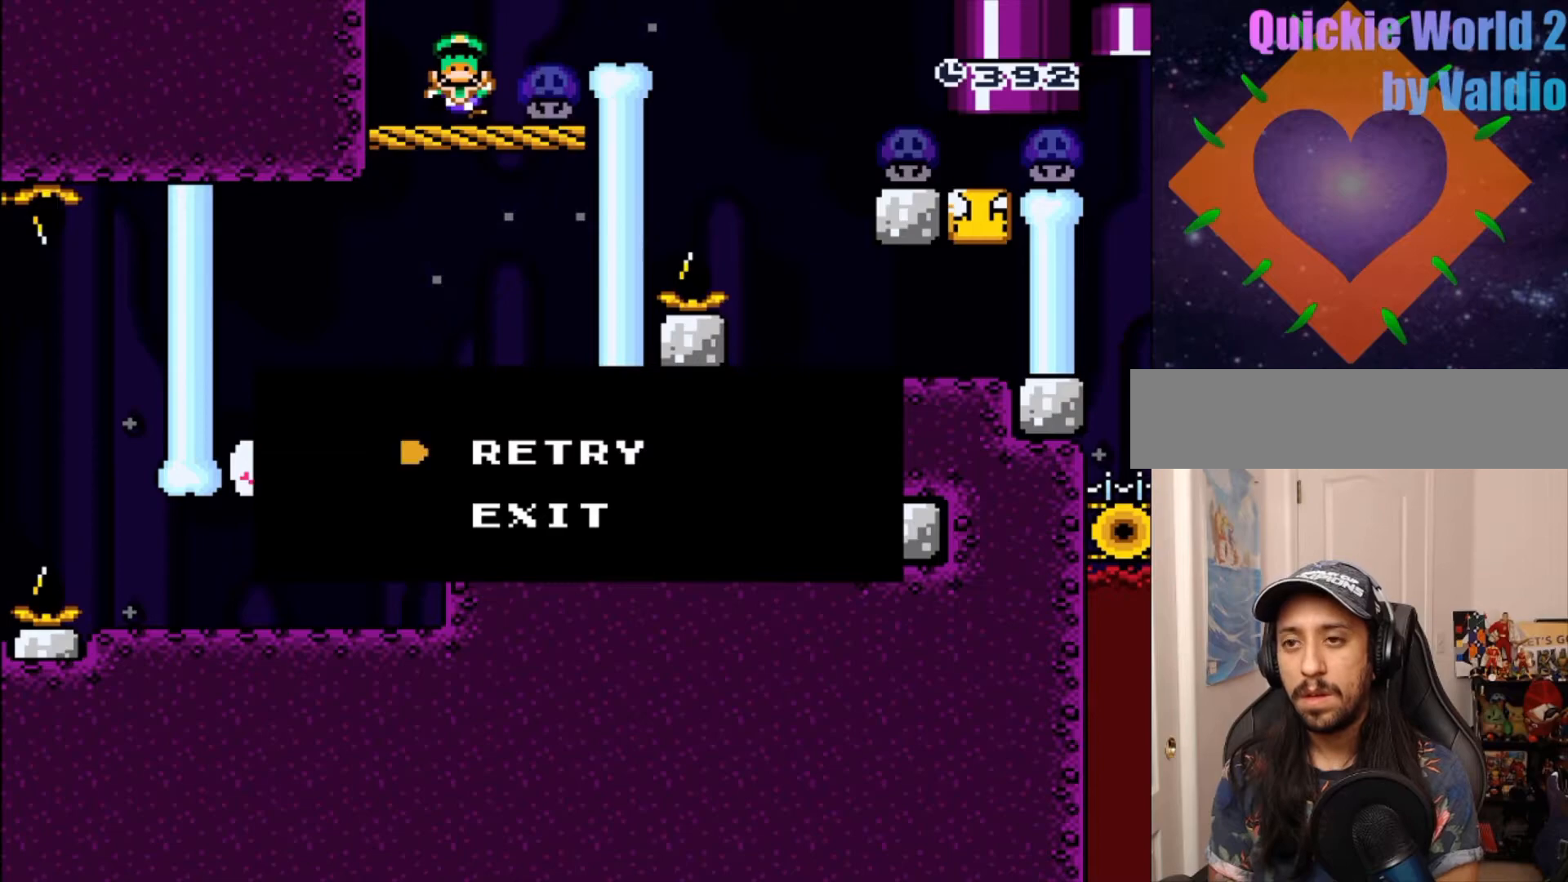
{"buttons": [], "events": [[67, "A", "down"], [150, "A", "up"]]}
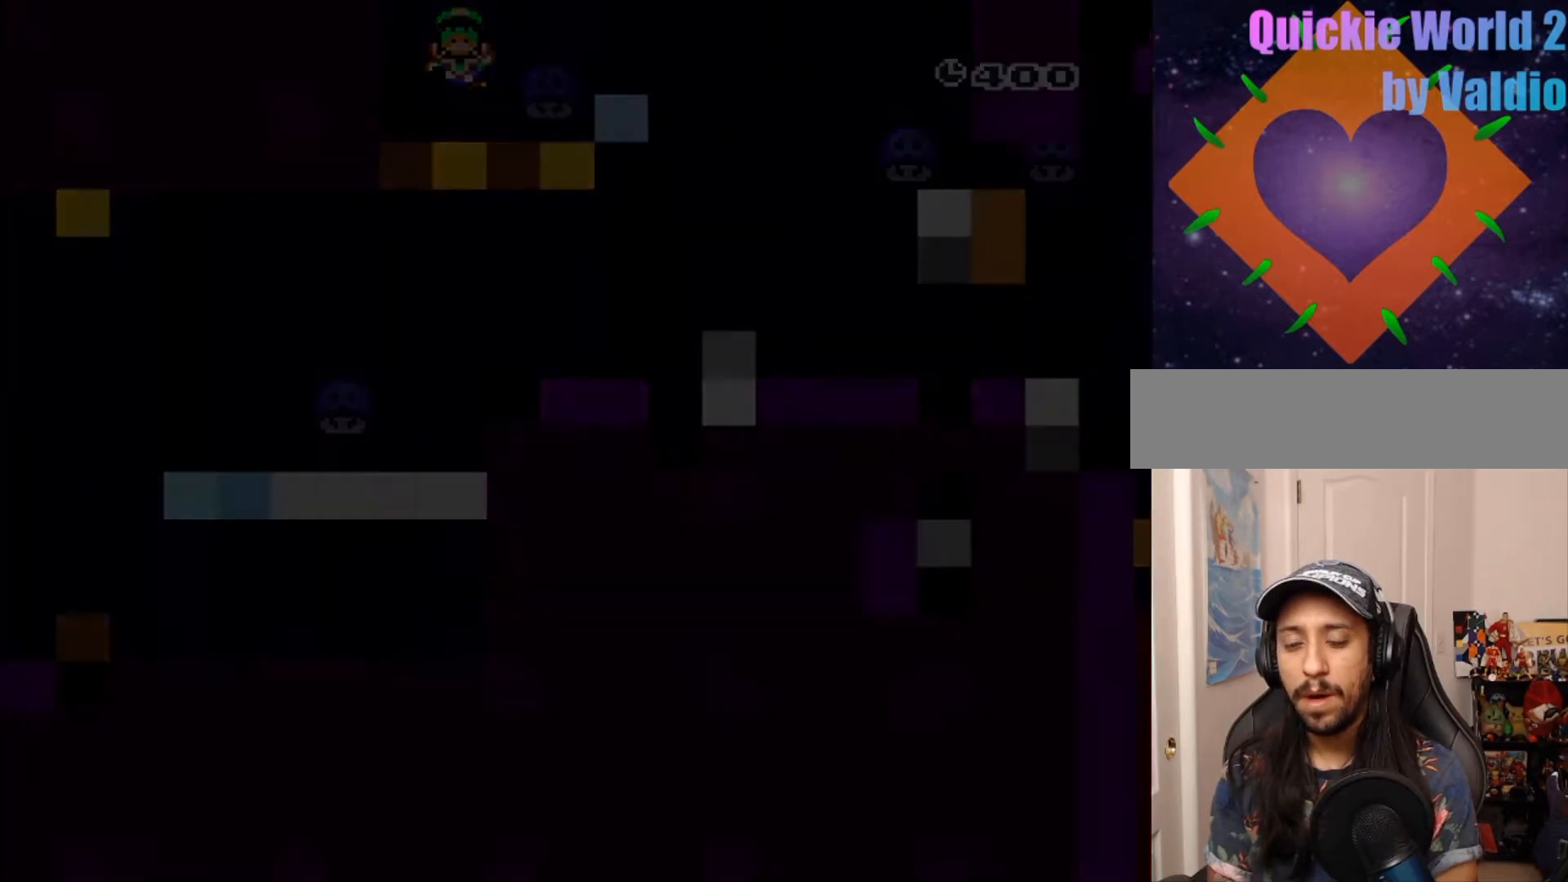
{"buttons": []}
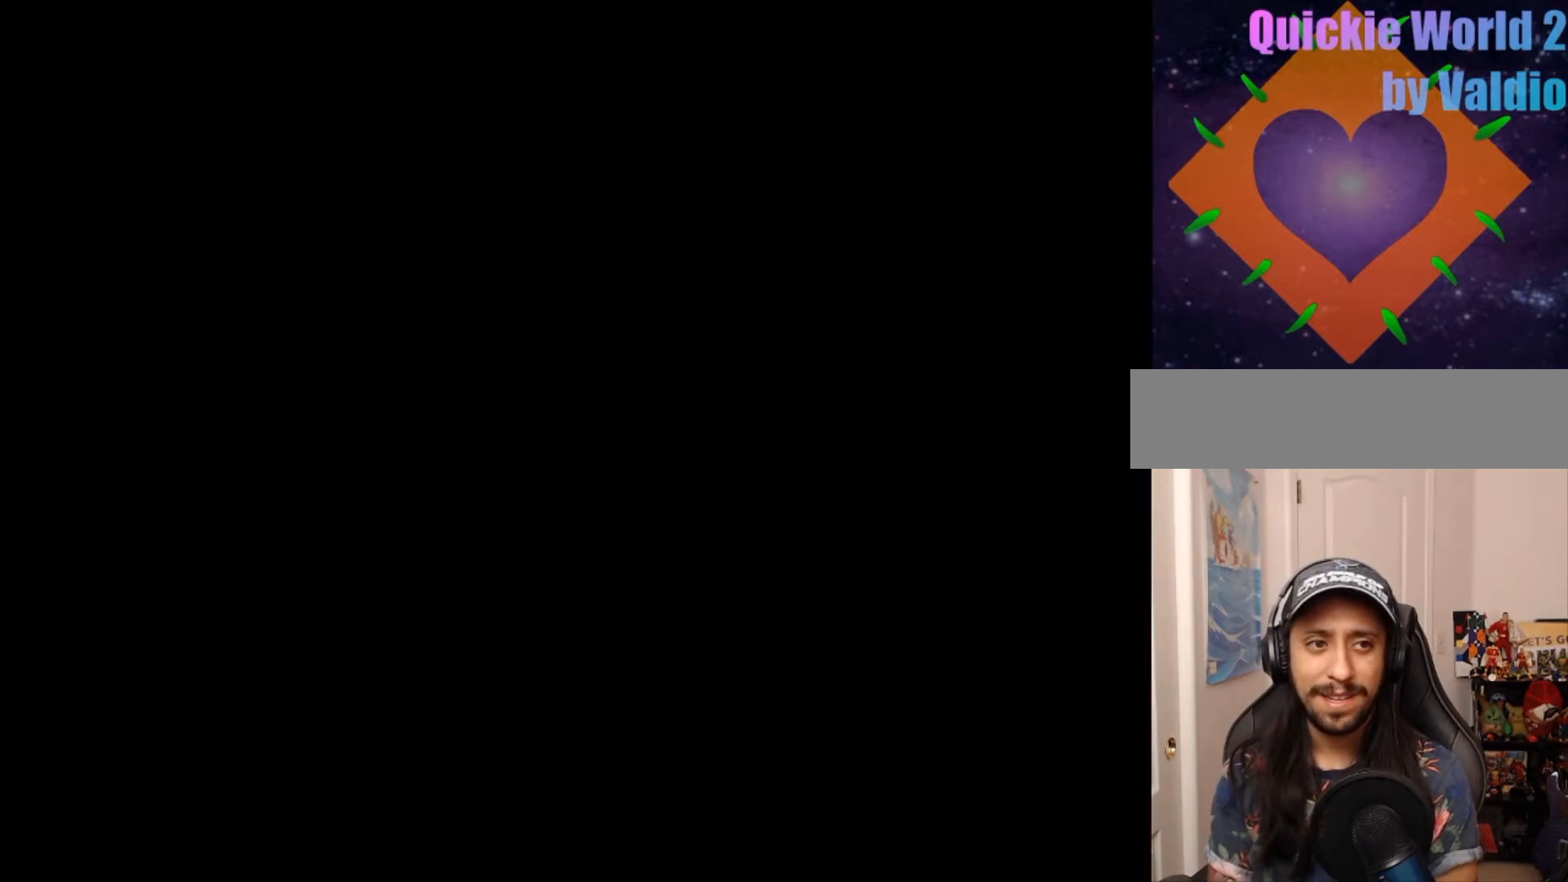
{"buttons": [], "events": [[100, "DPAD_RIGHT", "down"], [167, "DPAD_RIGHT", "up"], [350, "A", "down"], [450, "A", "up"]]}
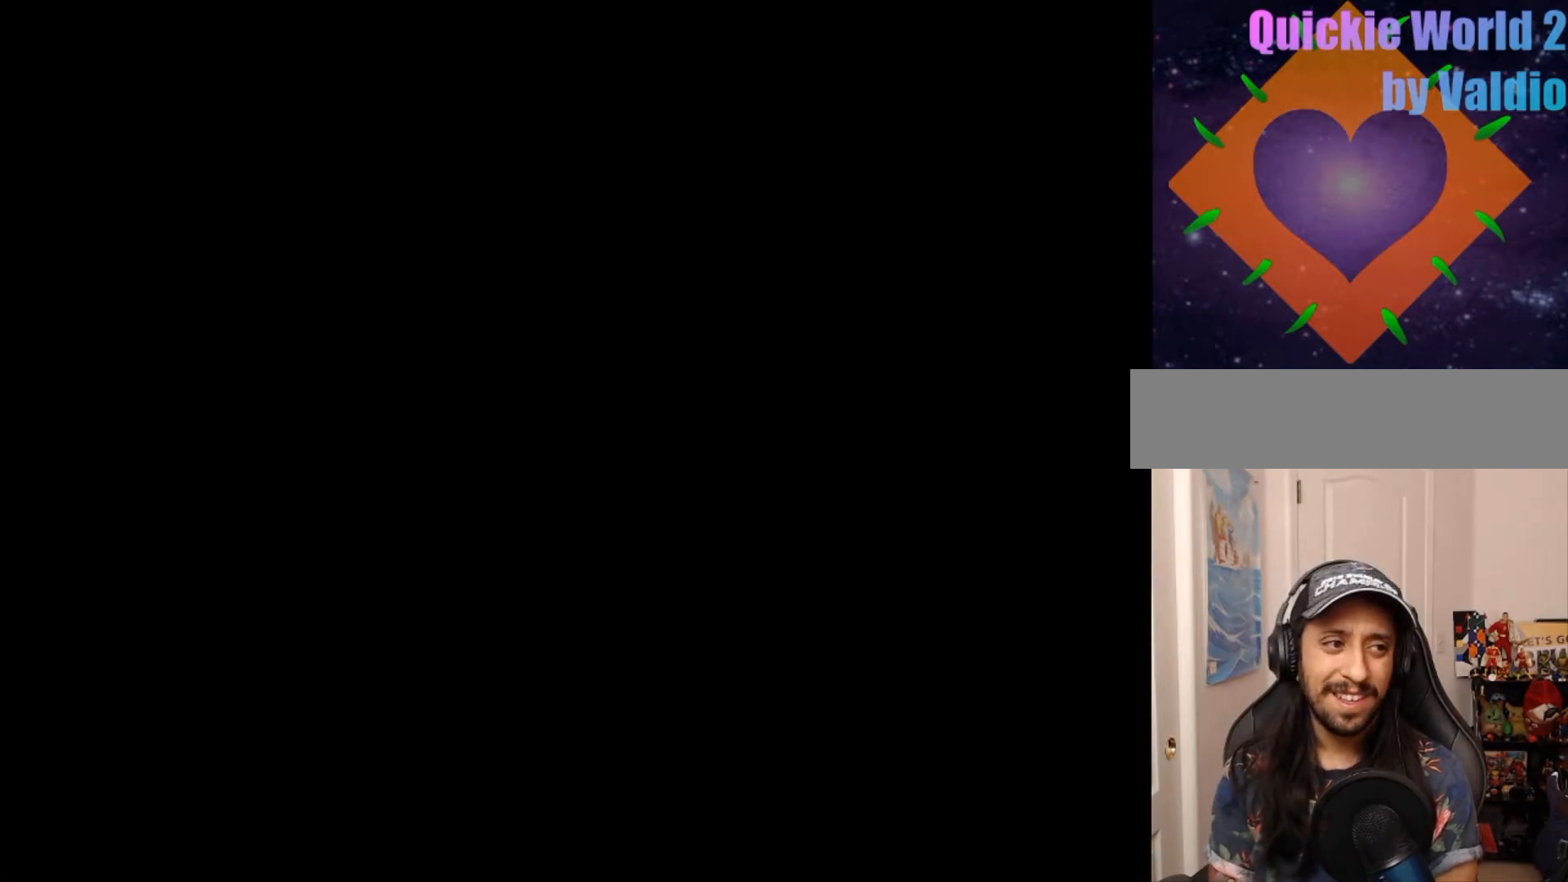
{"buttons": [], "events": [[83, "A", "down"], [133, "A", "up"]]}
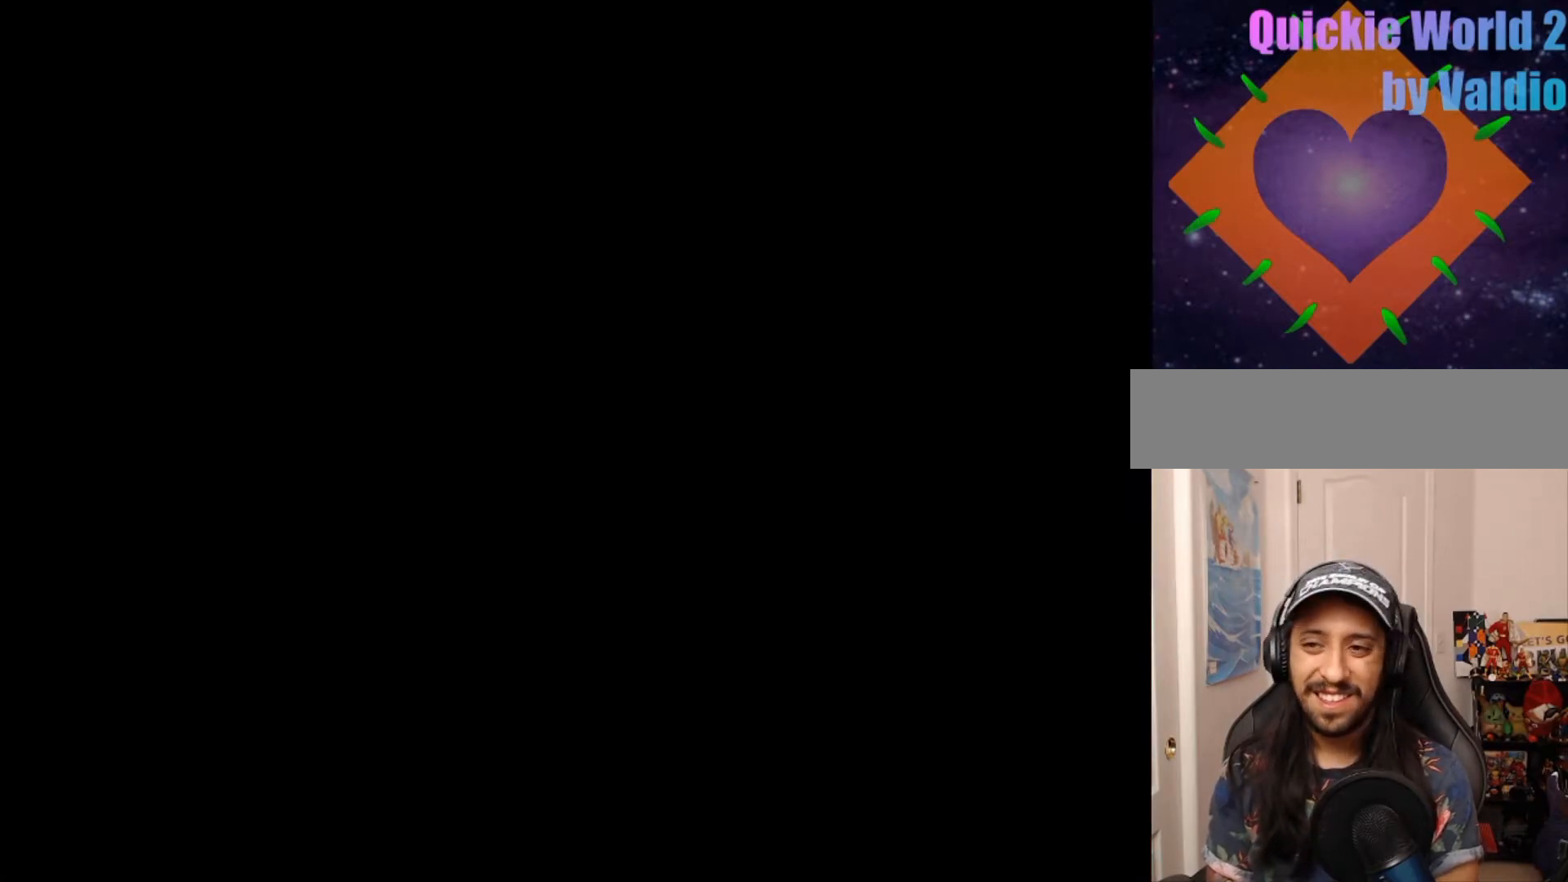
{"buttons": ["Y"], "events": [[117, "Y", "down"]]}
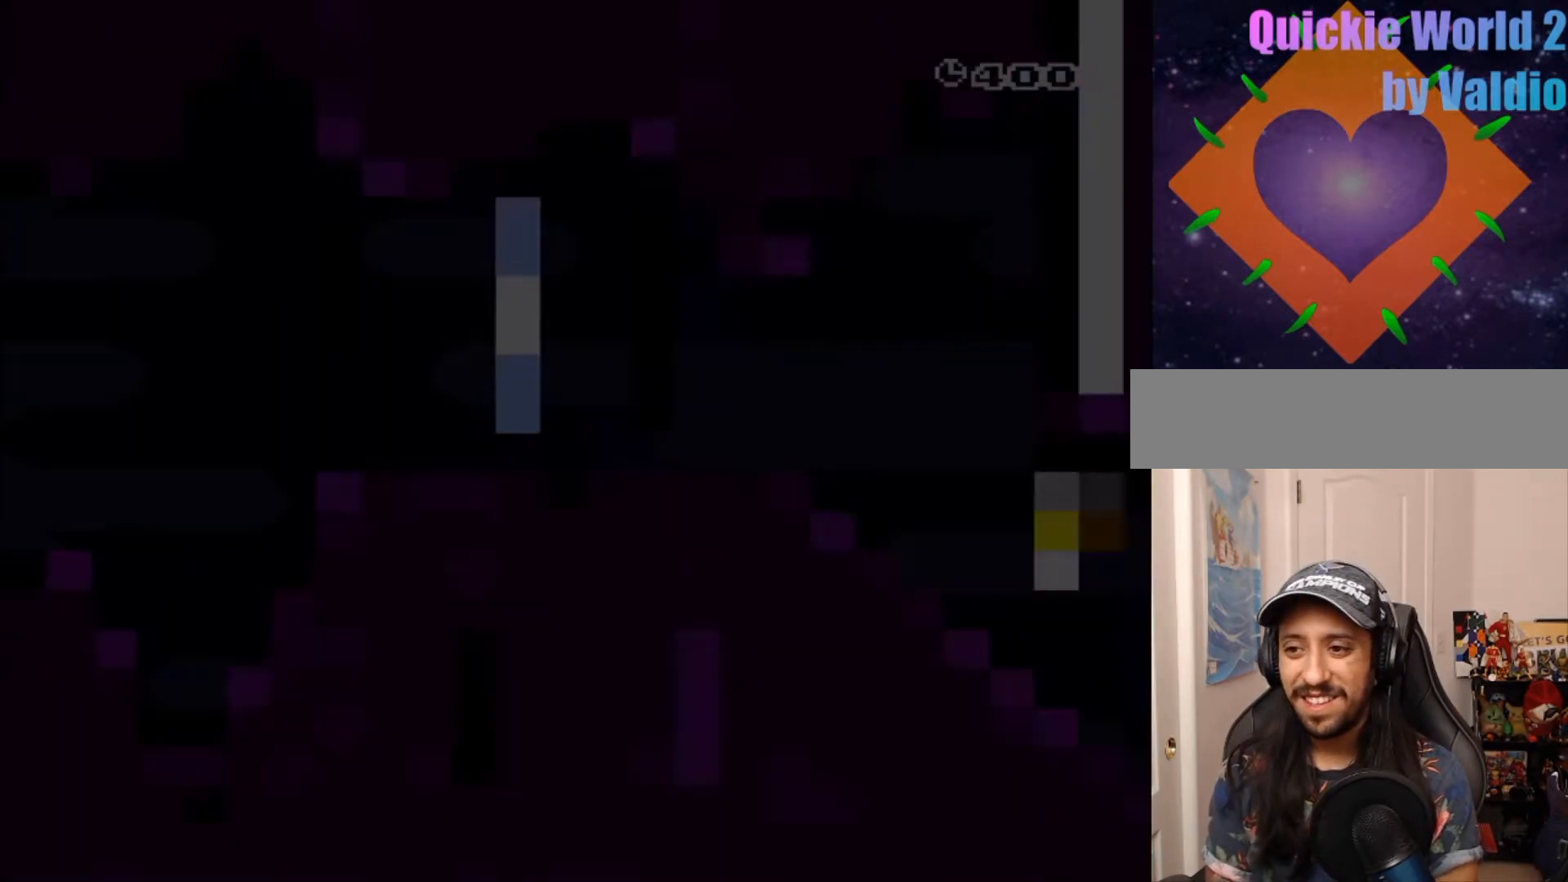
{"buttons": ["Y", "DPAD_RIGHT"], "events": [[417, "DPAD_RIGHT", "down"]]}
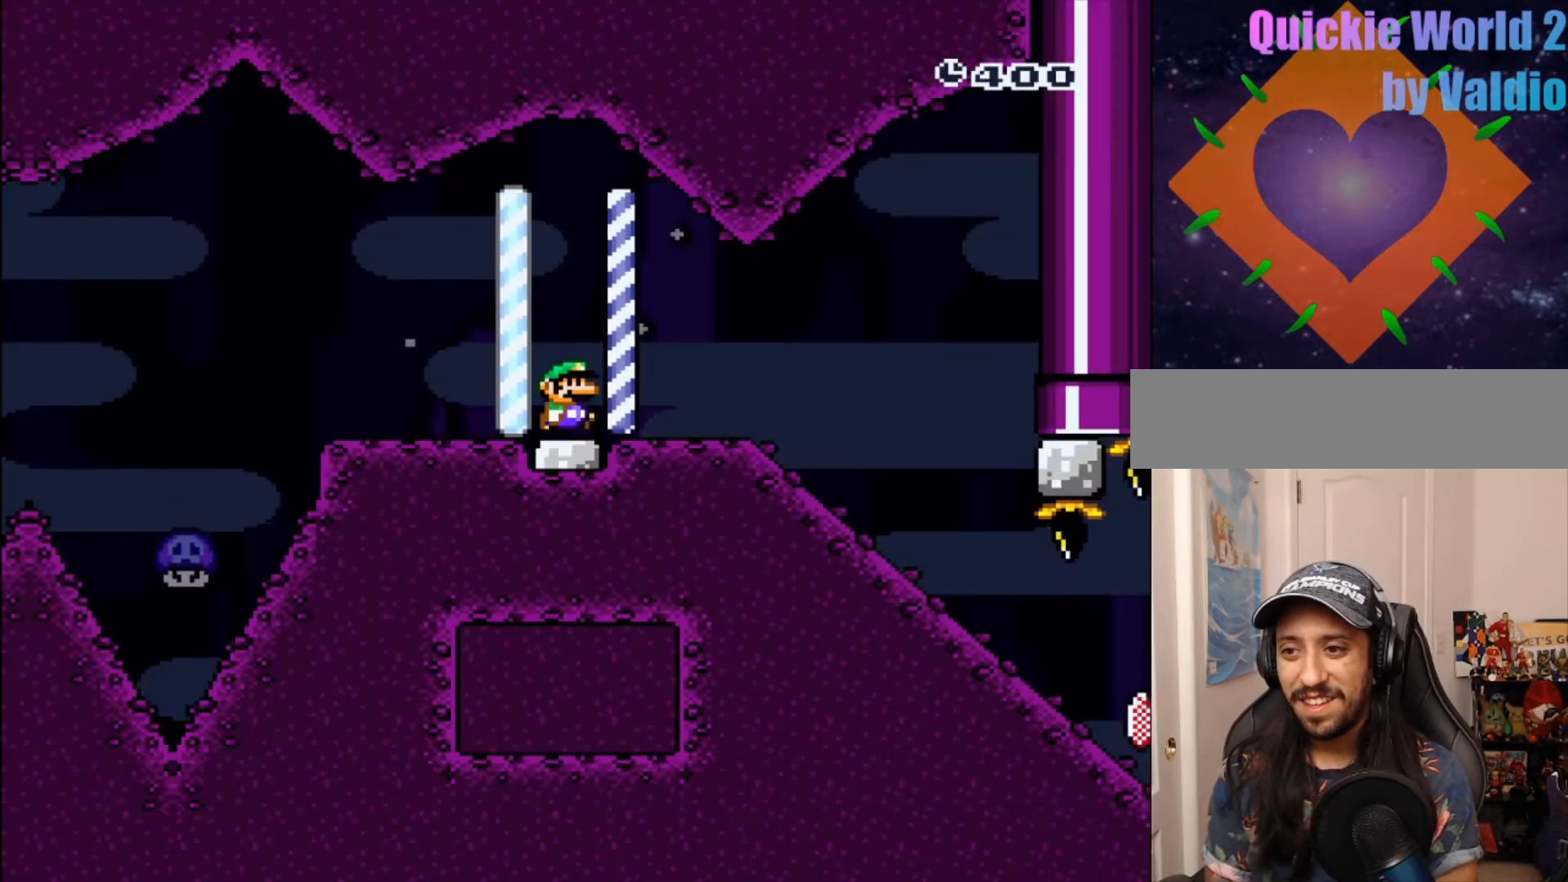
{"buttons": ["Y", "DPAD_DOWN"], "events": [[350, "DPAD_DOWN", "down"], [400, "DPAD_RIGHT", "up"]]}
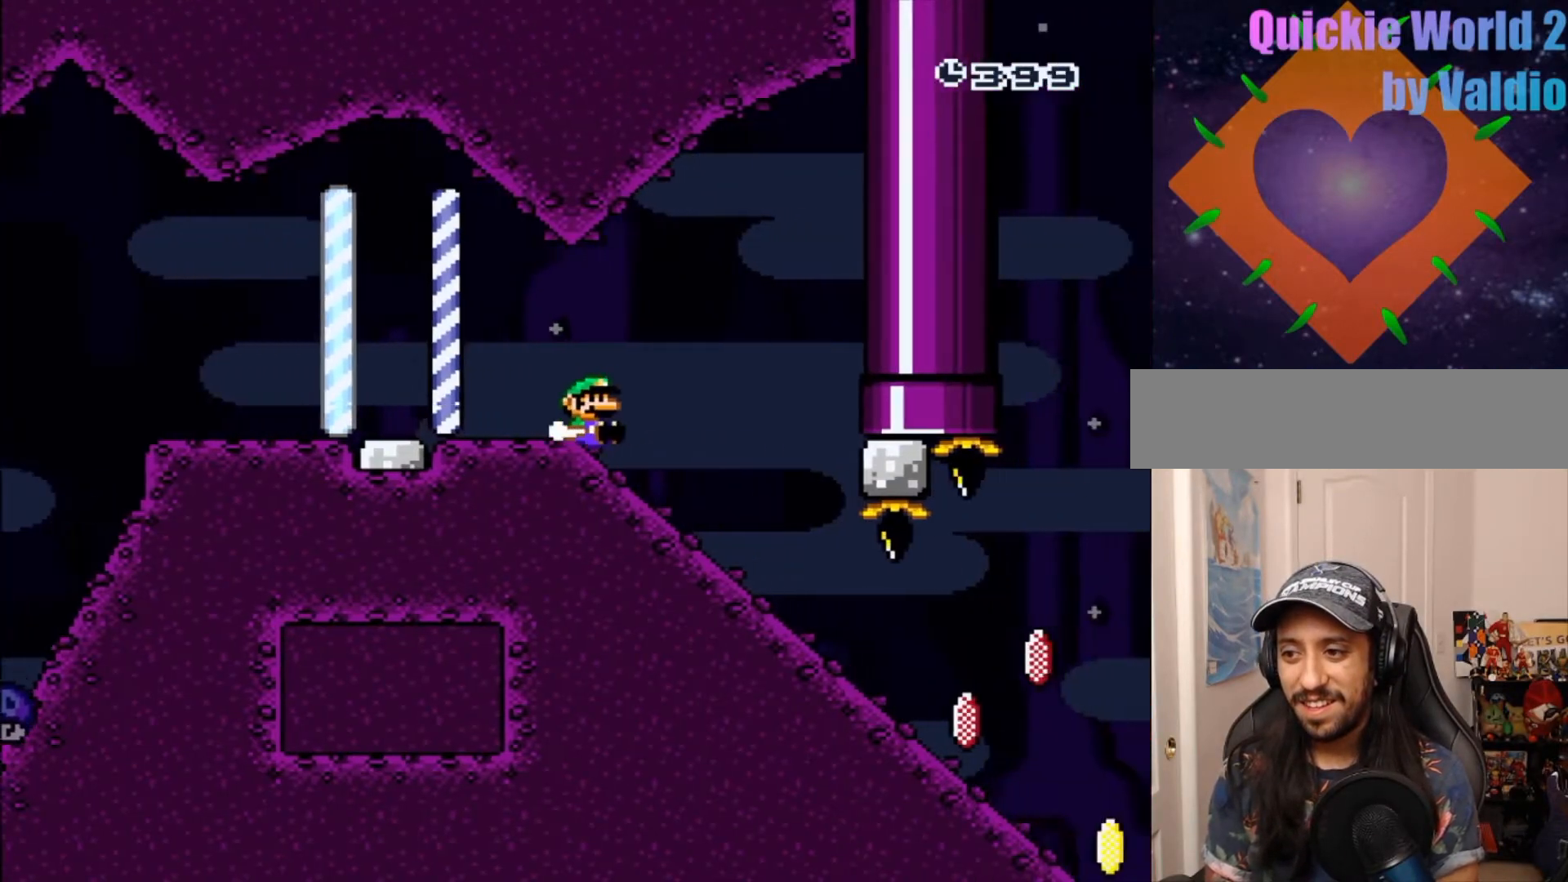
{"buttons": ["Y", "DPAD_DOWN"], "events": []}
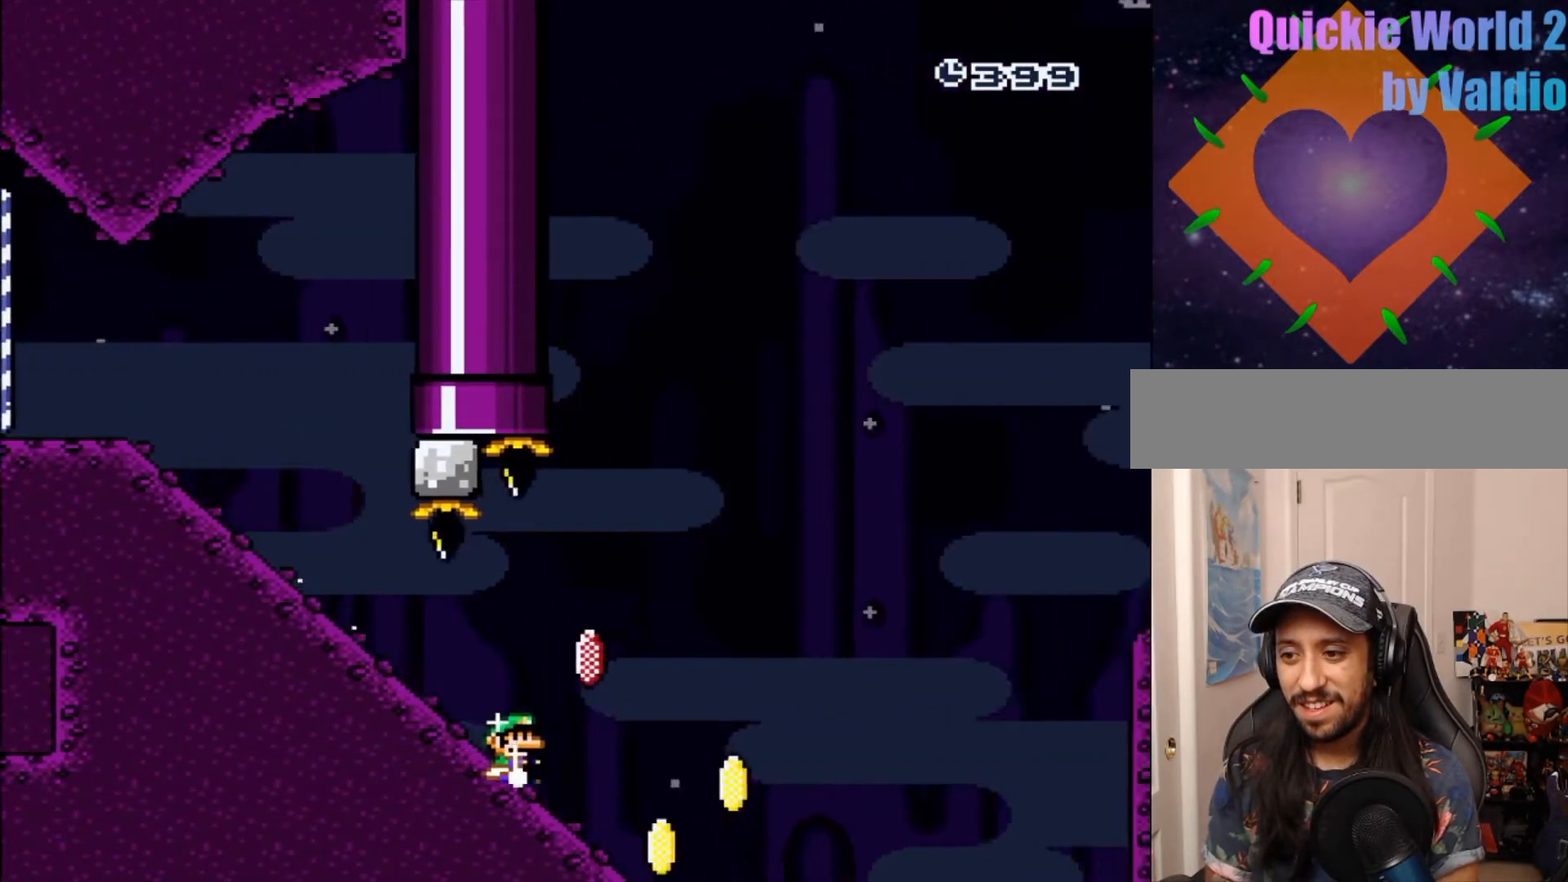
{"buttons": ["Y"], "events": [[133, "B", "down"], [150, "DPAD_DOWN", "up"], [500, "B", "up"]]}
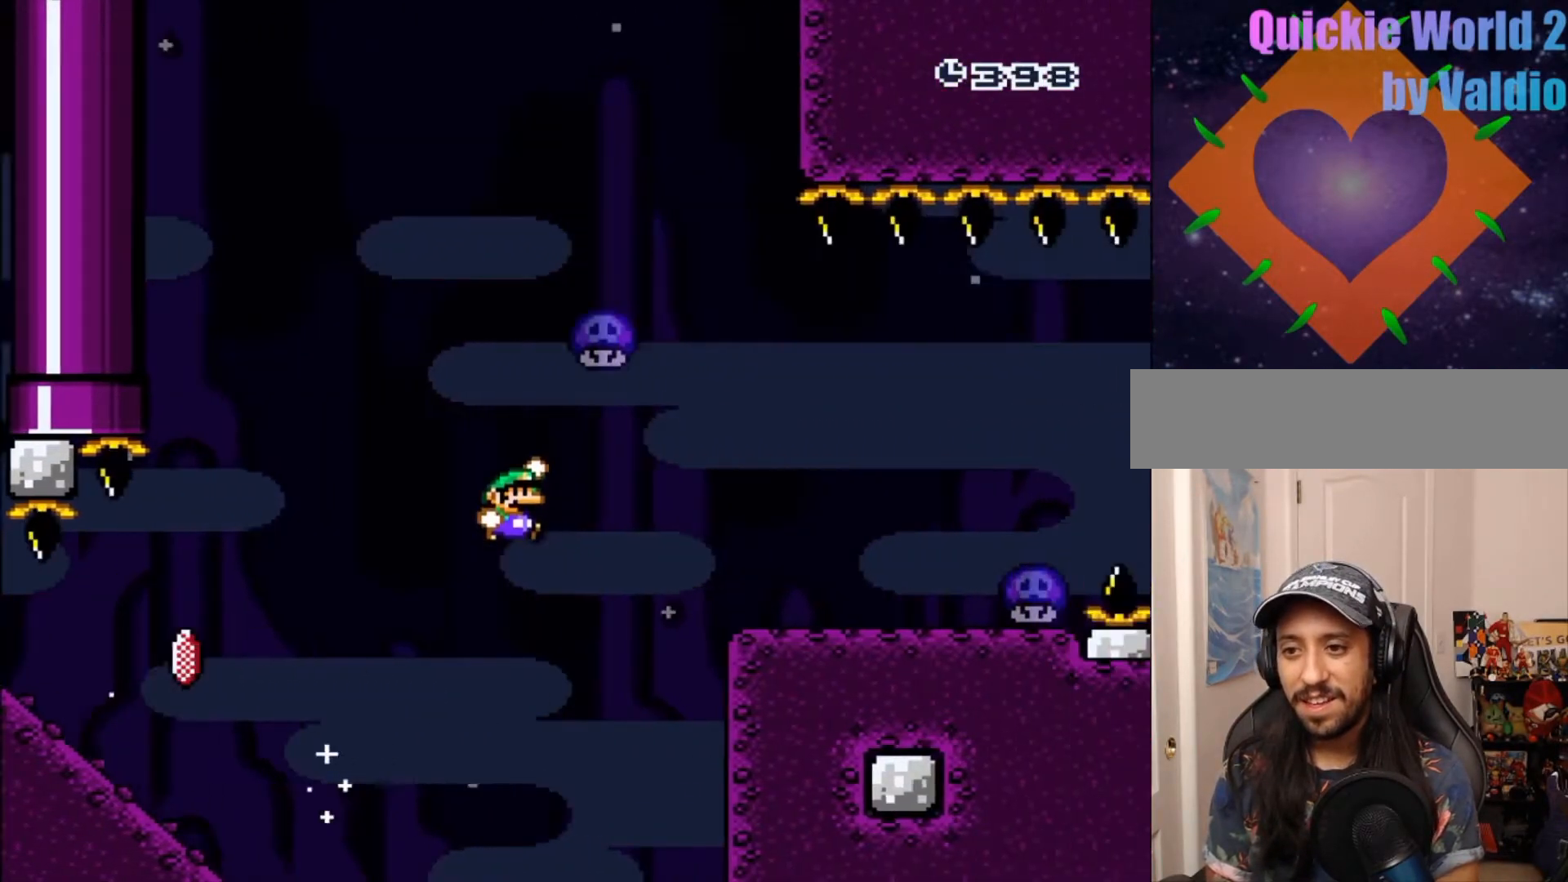
{"buttons": ["A"], "events": [[83, "DPAD_RIGHT", "down"], [200, "DPAD_RIGHT", "up"], [250, "Y", "up"], [350, "A", "down"]]}
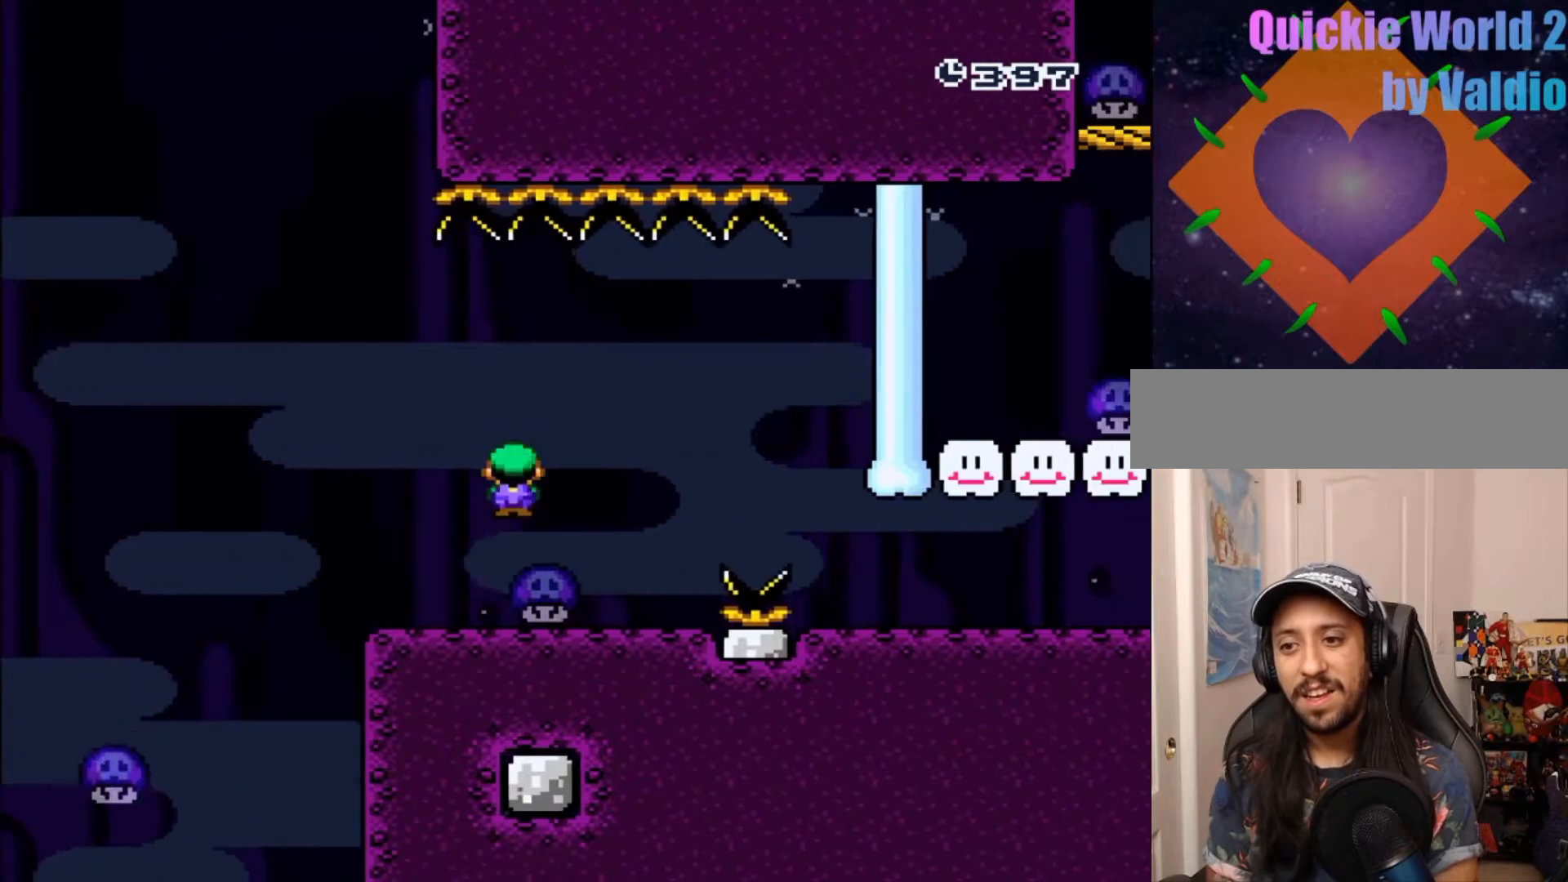
{"buttons": ["Y", "DPAD_RIGHT"], "events": [[183, "A", "up"], [183, "DPAD_RIGHT", "down"], [217, "Y", "down"]]}
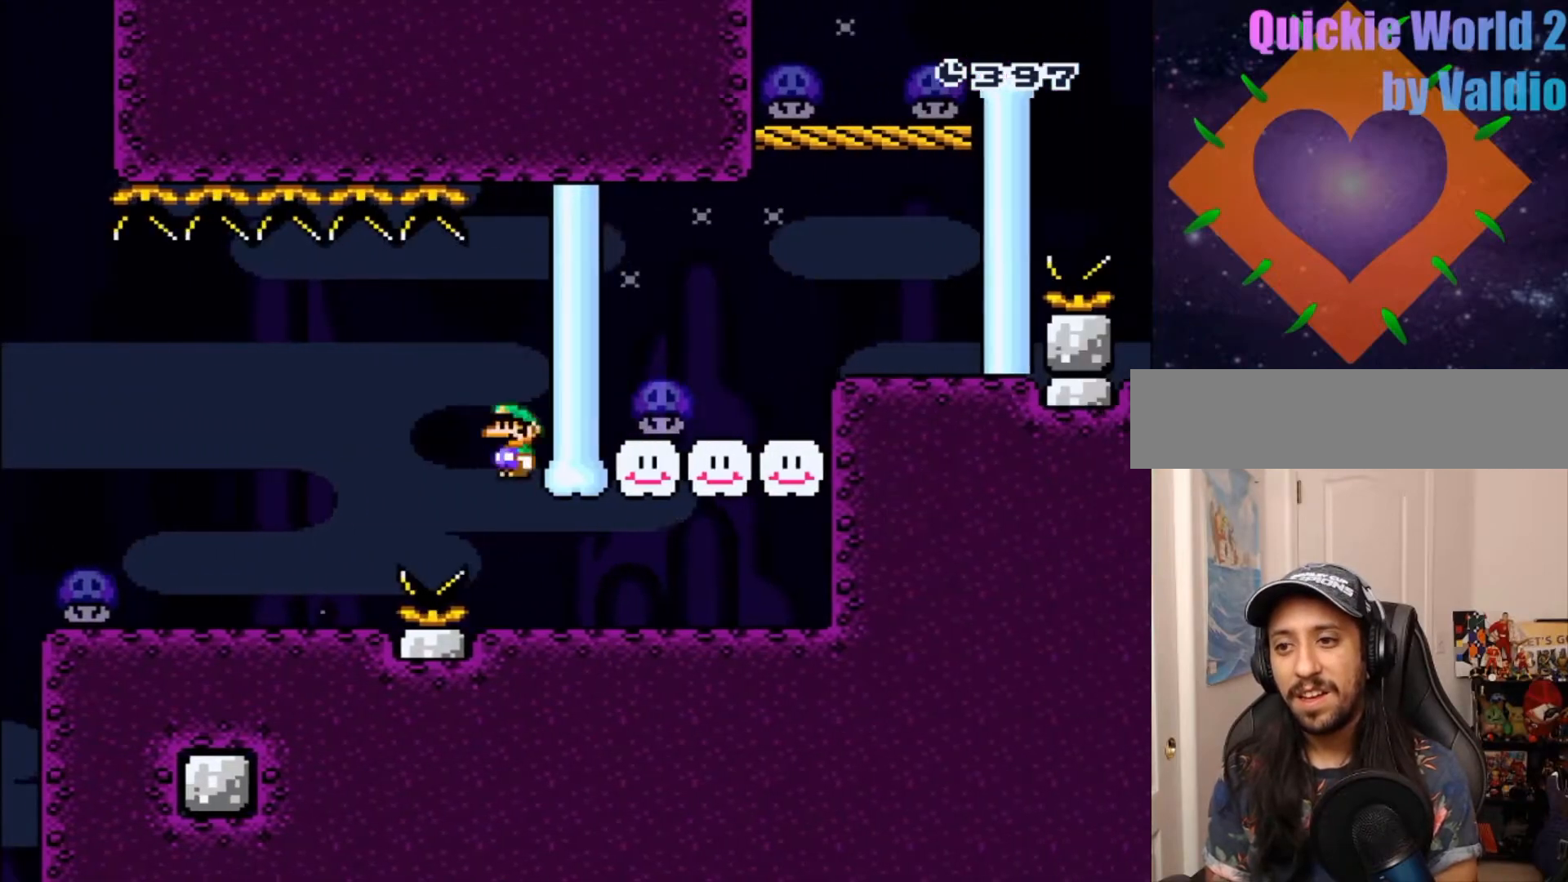
{"buttons": ["Y", "DPAD_RIGHT"], "events": []}
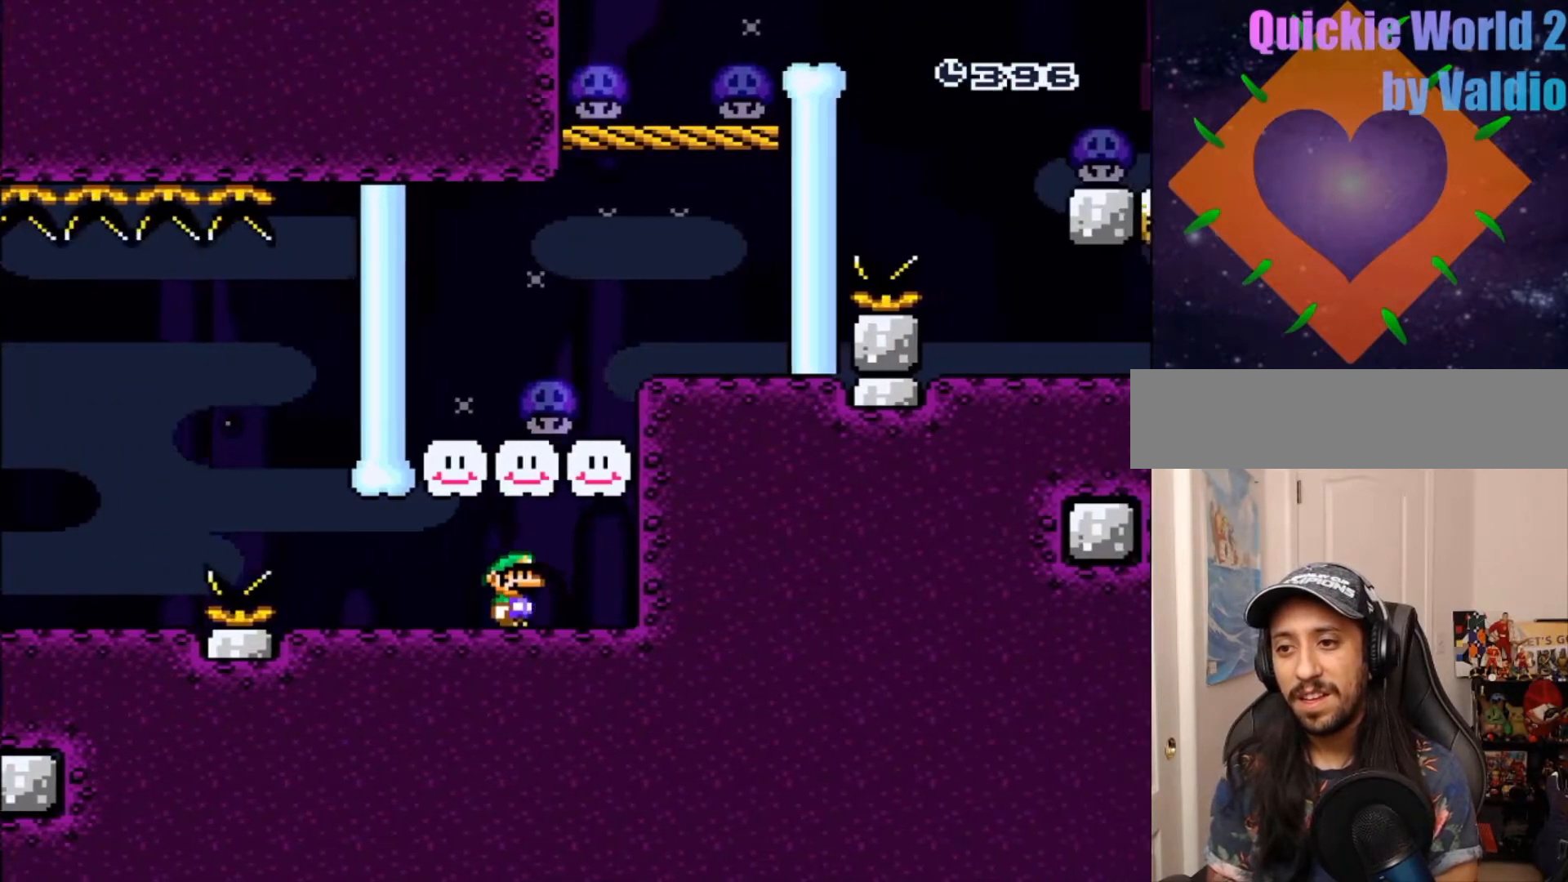
{"buttons": ["Y"]}
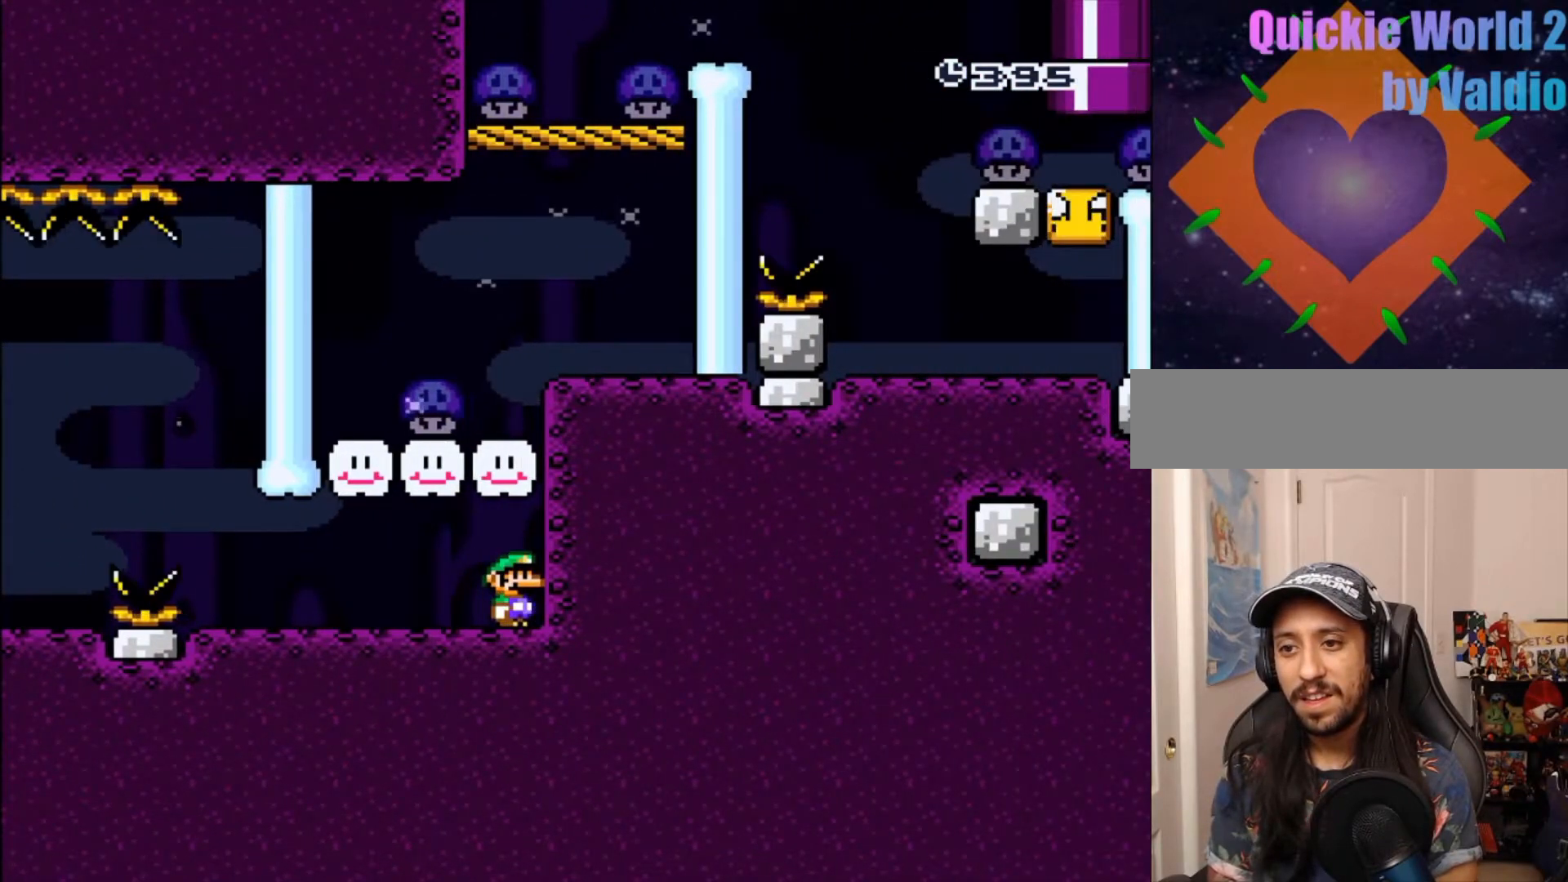
{"buttons": [], "events": [[50, "B", "down"], [83, "DPAD_RIGHT", "down"], [183, "DPAD_LEFT", "down"], [350, "DPAD_LEFT", "up"], [450, "Y", "up"], [500, "B", "up"], [500, "DPAD_RIGHT", "up"]]}
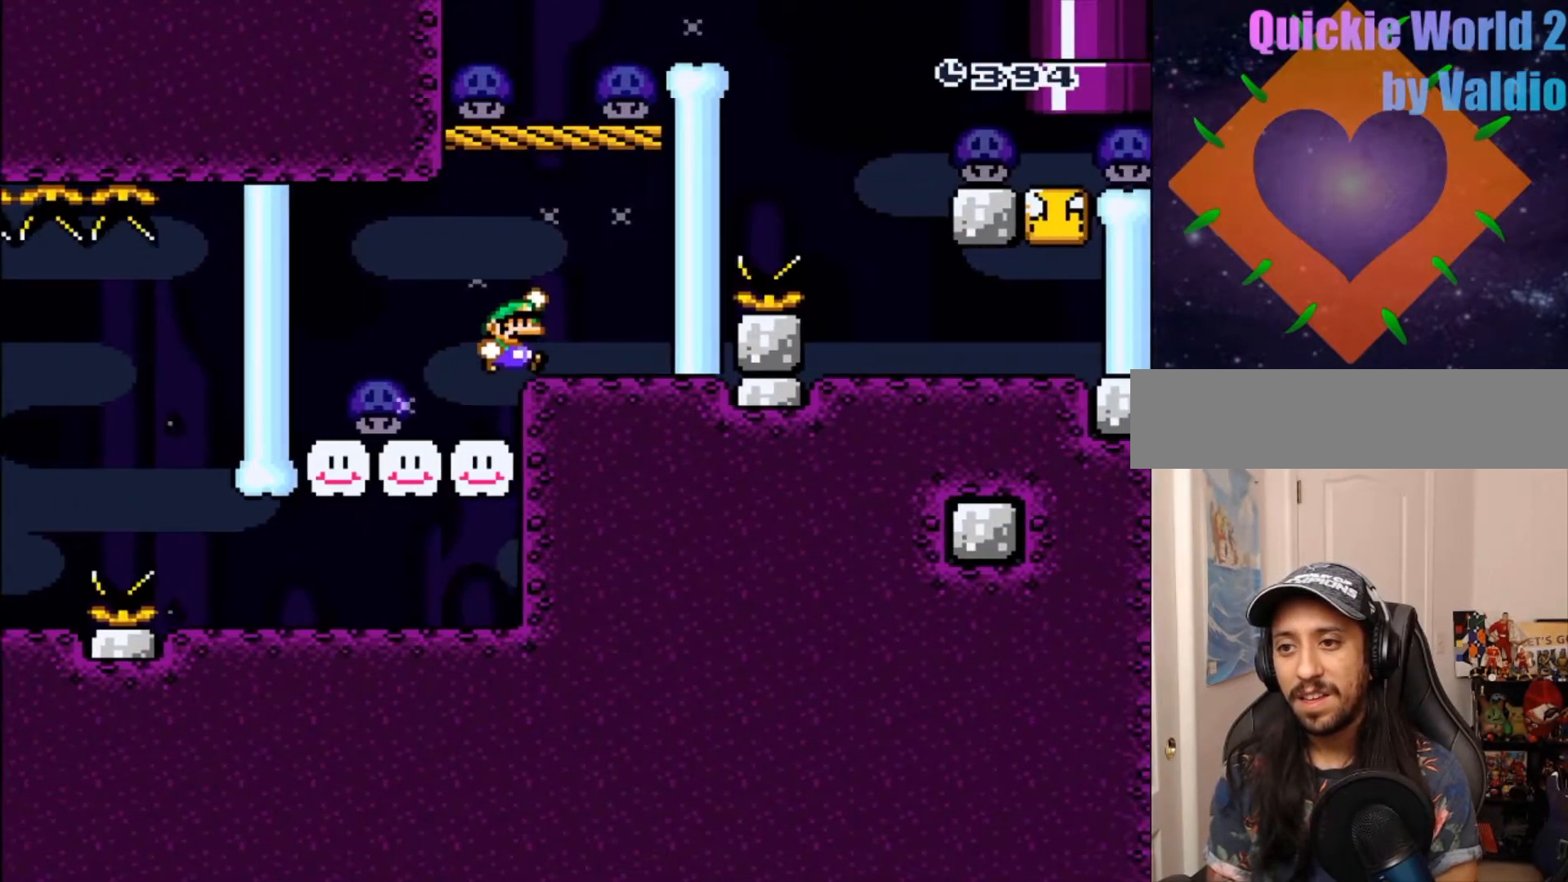
{"buttons": [], "events": [[150, "DPAD_LEFT", "down"], [267, "DPAD_LEFT", "up"]]}
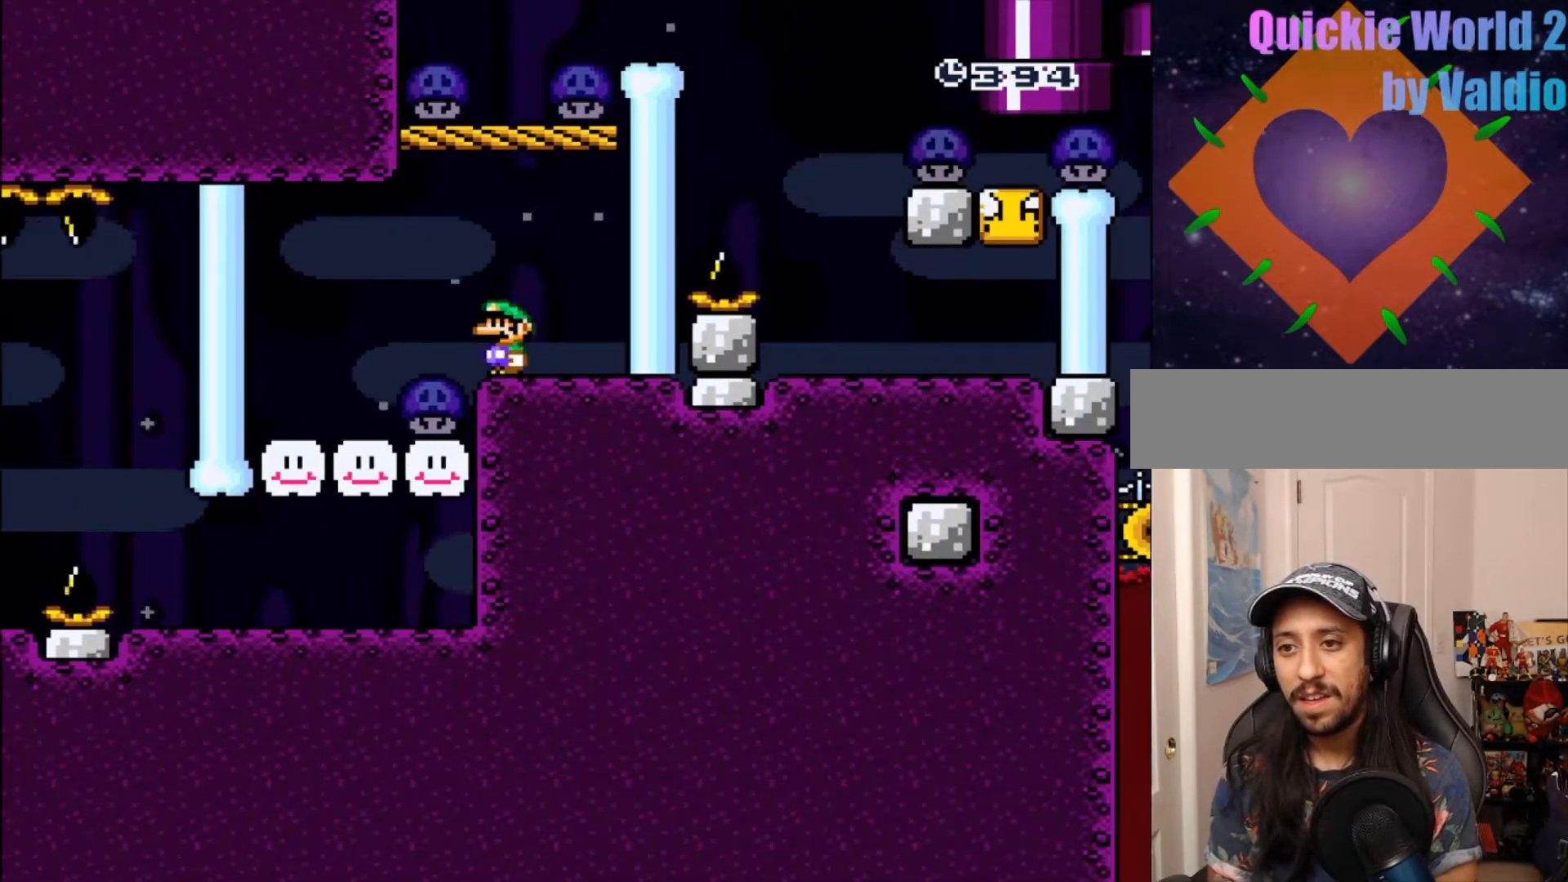
{"buttons": ["B"]}
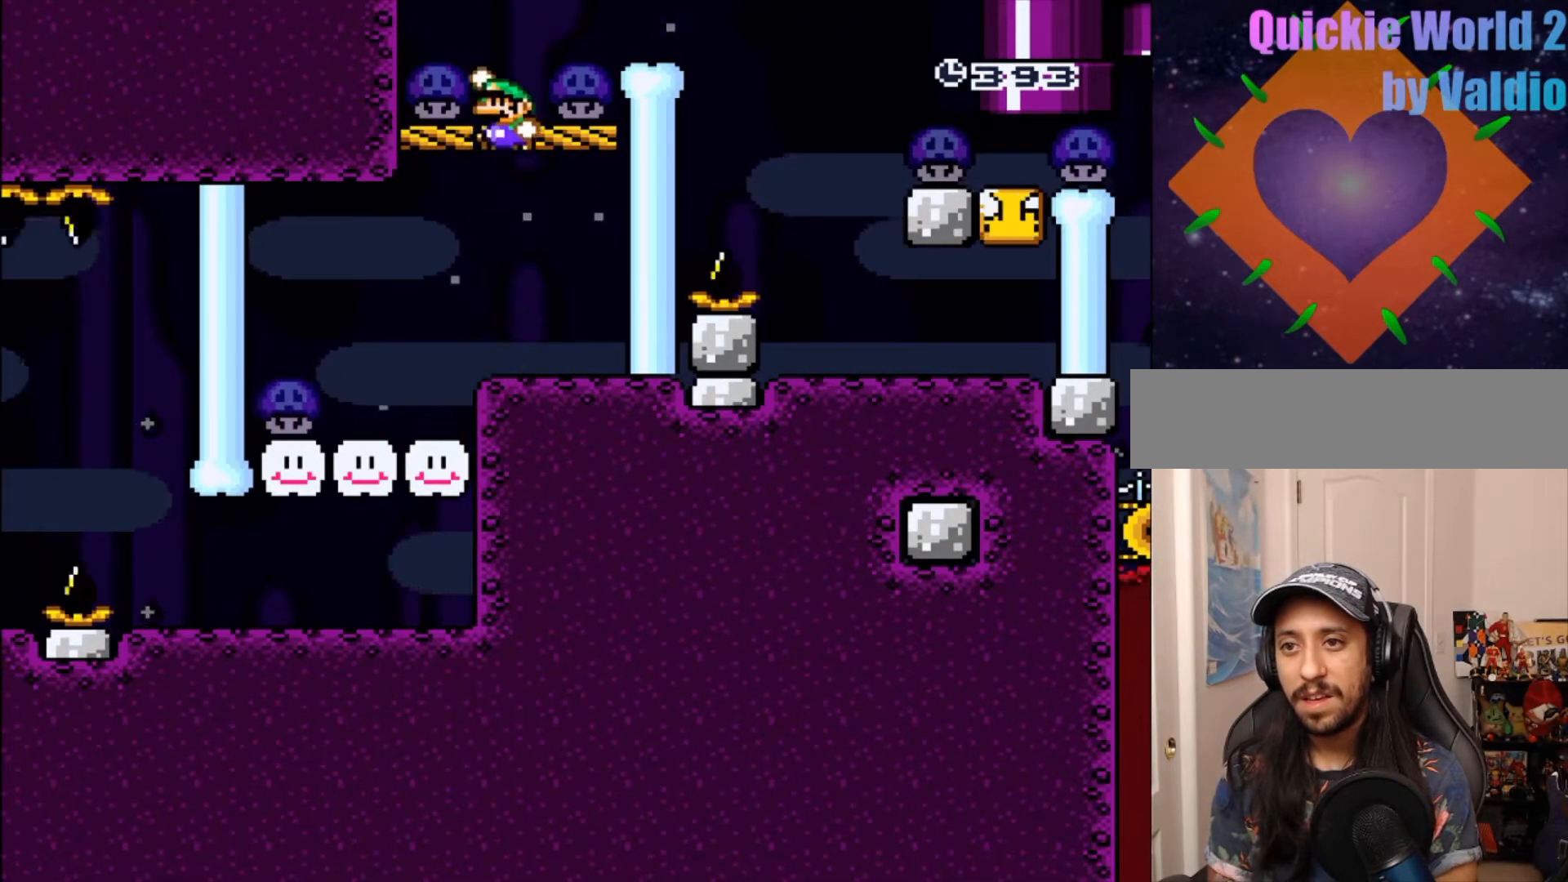
{"buttons": ["B", "DPAD_RIGHT"], "events": [[67, "DPAD_RIGHT", "down"], [83, "B", "up"], [117, "DPAD_RIGHT", "up"], [300, "B", "down"], [417, "DPAD_RIGHT", "down"]]}
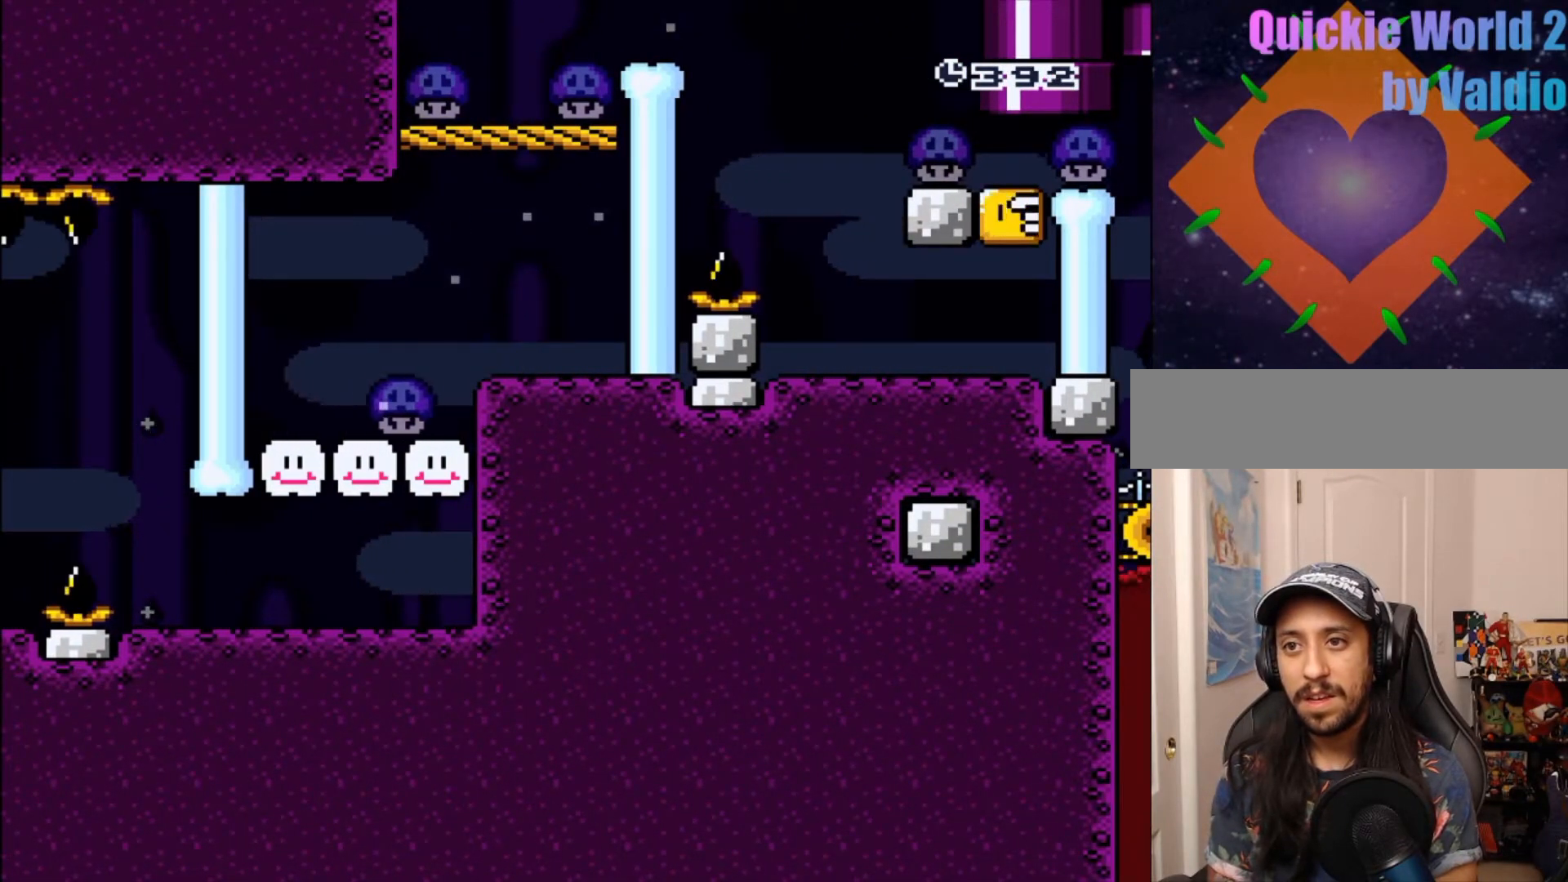
{"buttons": ["B", "DPAD_RIGHT"], "events": []}